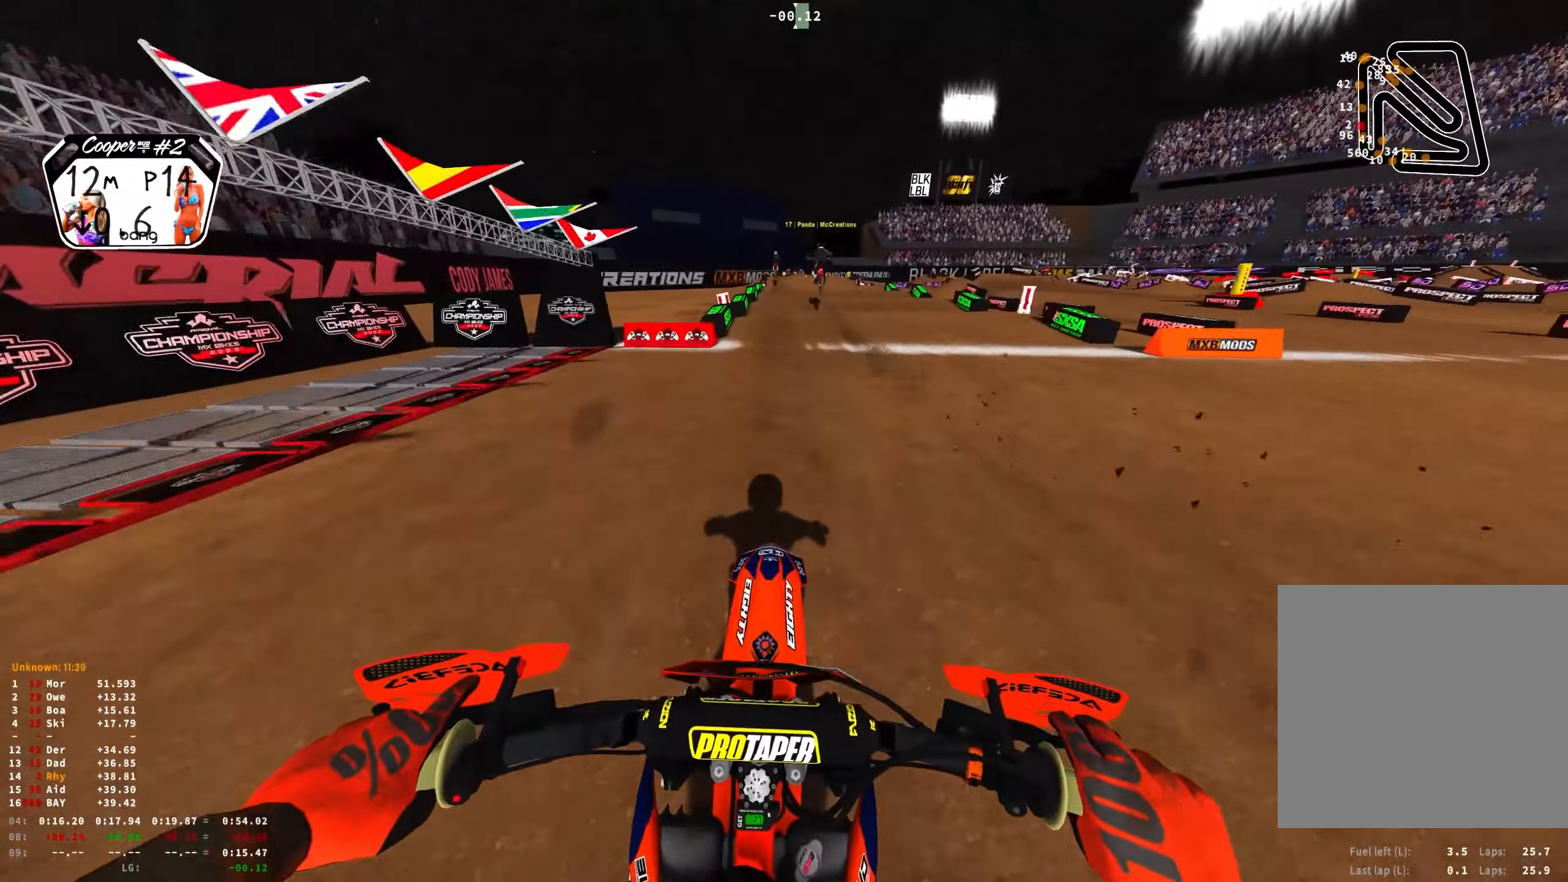
Gameplay with a controller (Xbox layout); each line is a JSON object with the inputs held at the frame after it. "events" lists button and stick changes between this image and that frame as [ms after this image, input, new state], when the widget could be followed in between.
{"buttons": ["R2"], "left_stick": "center", "right_stick": "center", "events": [[117, "R2", "up"], [134, "A", "down"], [200, "A", "up"], [483, "R2", "down"]]}
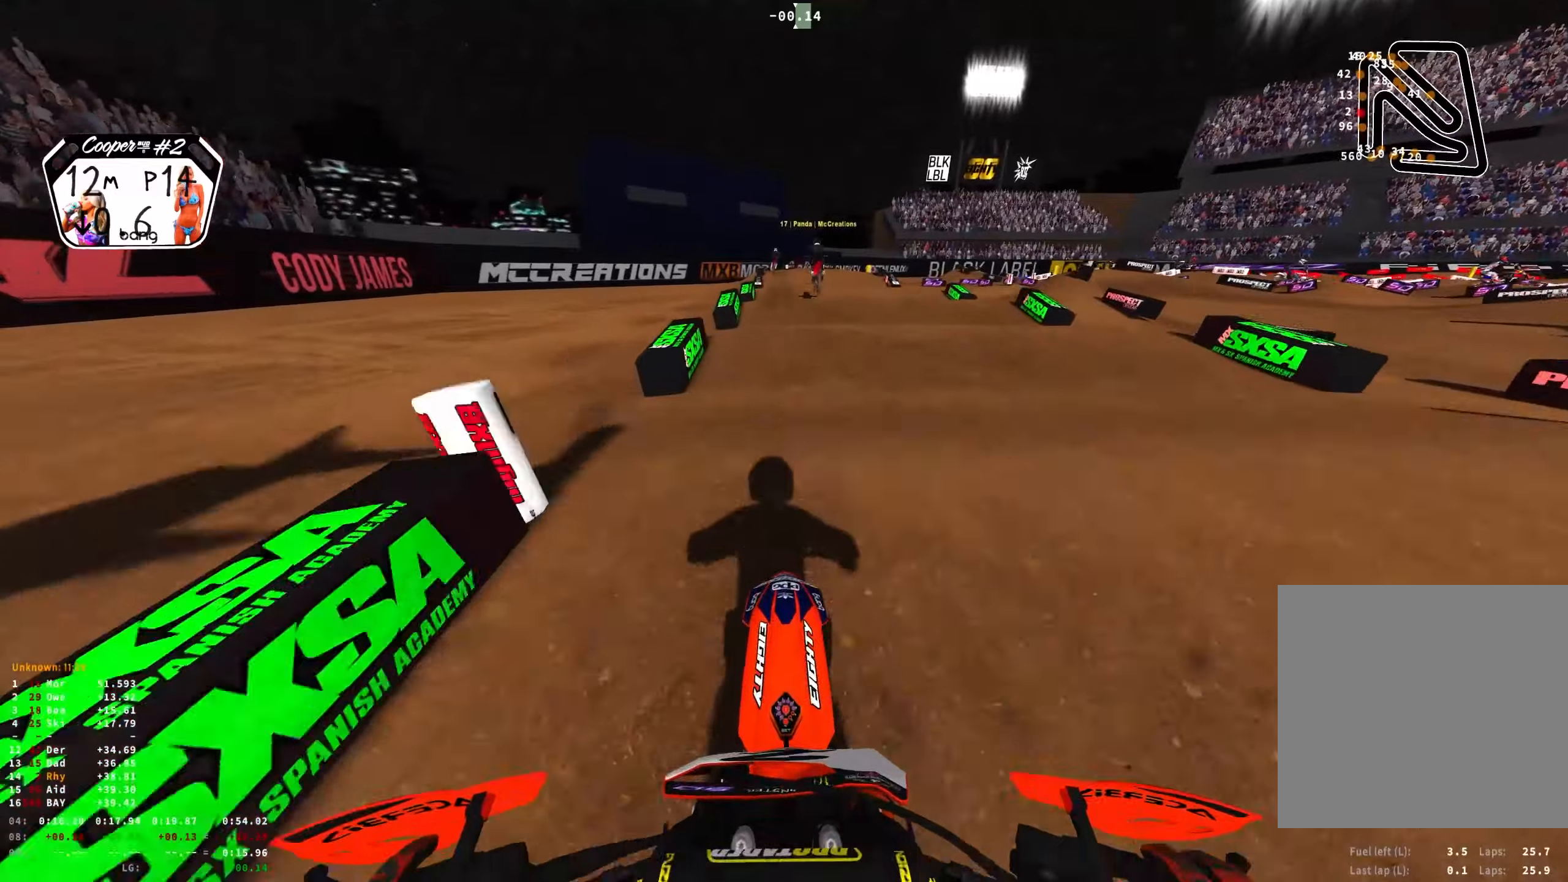
{"buttons": [], "left_stick": "center", "right_stick": "center", "events": [[66, "R2", "up"]]}
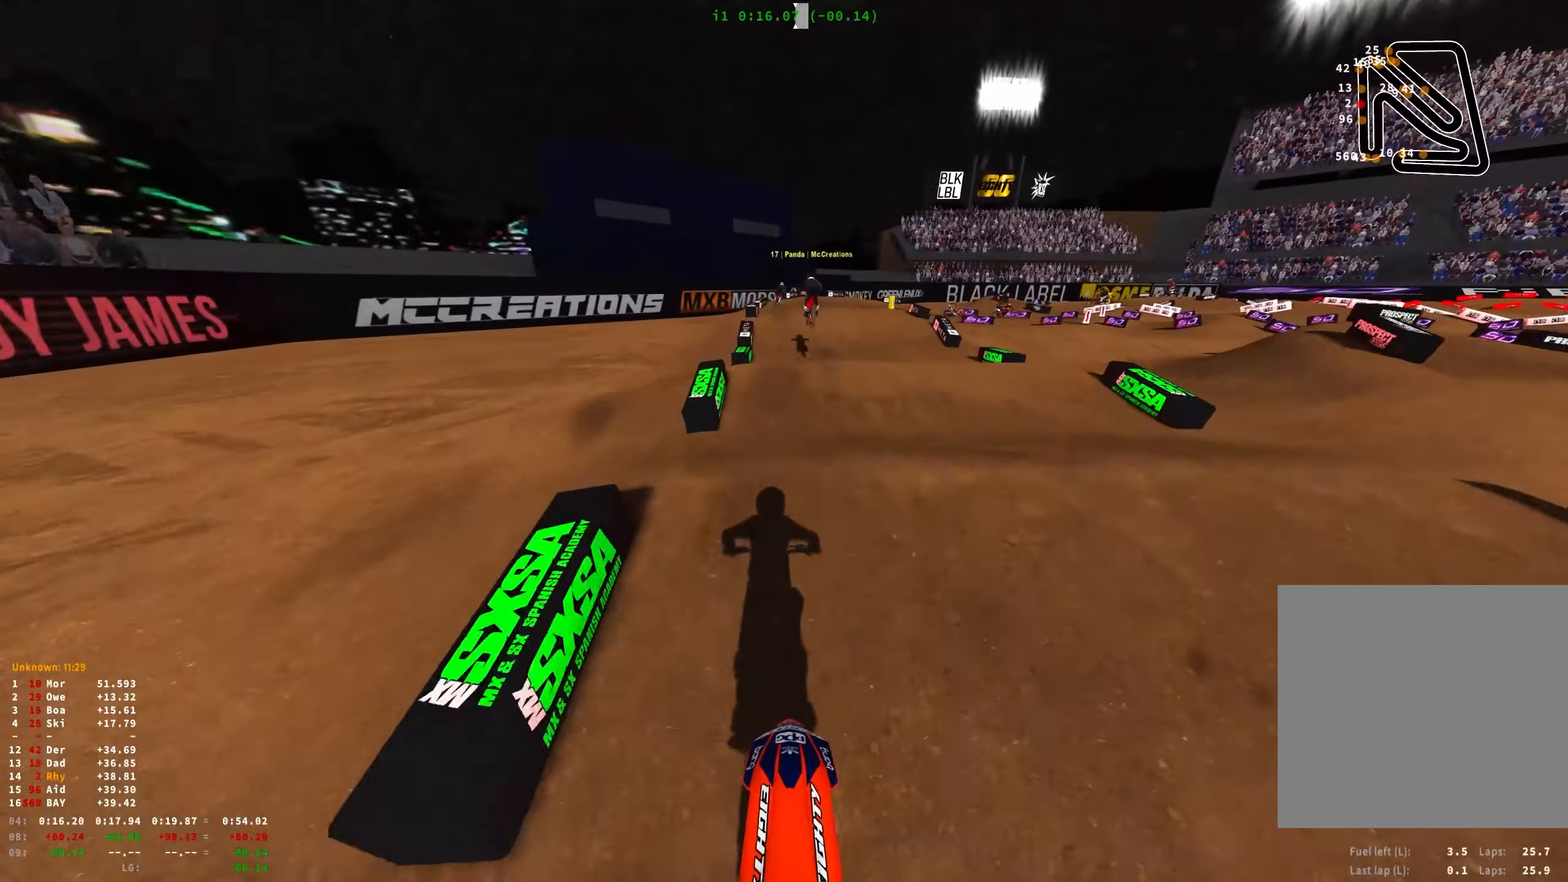
{"buttons": ["R2"], "left_stick": "center", "right_stick": "down", "events": [[383, "R2", "down"], [383, "right_stick", "down"]]}
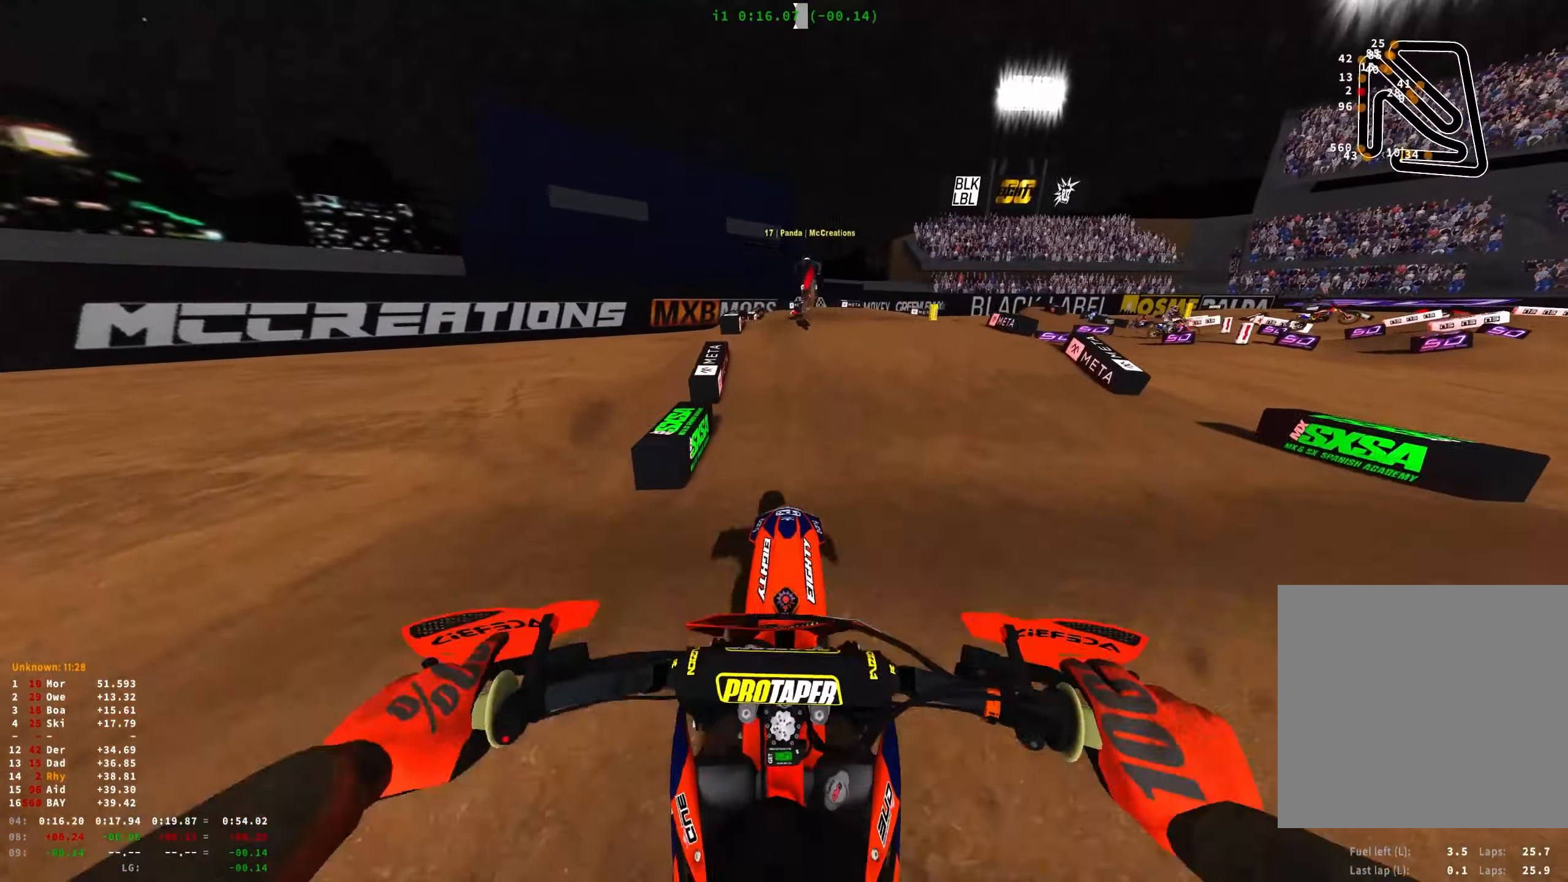
{"buttons": [], "left_stick": "center", "right_stick": "center", "events": [[83, "R2", "up"], [116, "right_stick", "center"]]}
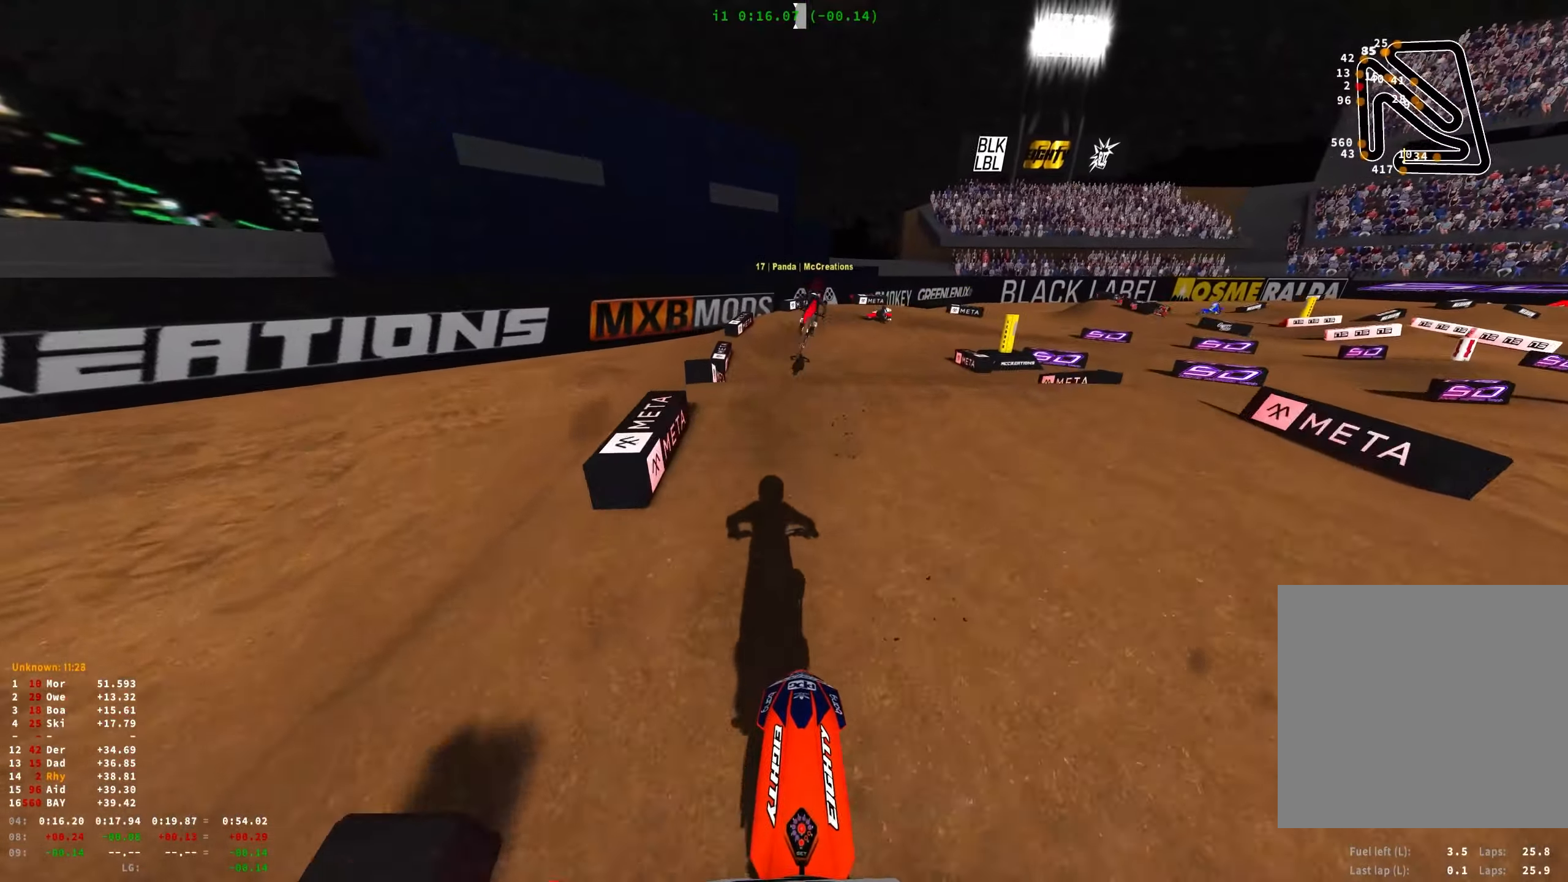
{"buttons": [], "left_stick": "right", "right_stick": "down", "events": [[250, "left_stick", "right"], [300, "right_stick", "down"]]}
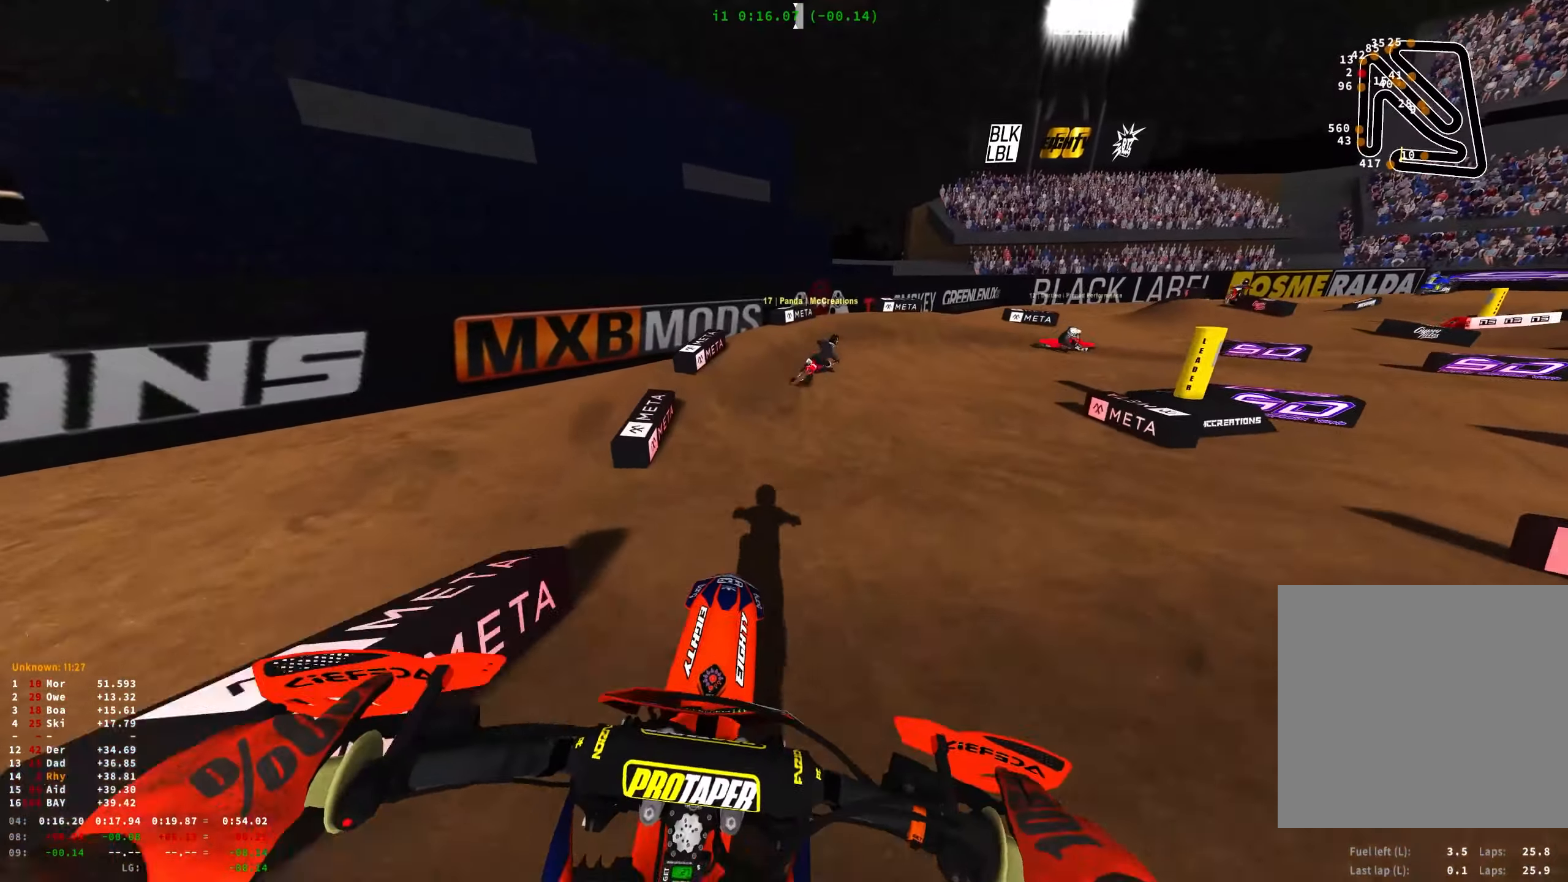
{"buttons": ["R2"], "left_stick": "right", "right_stick": "center", "events": [[66, "right_stick", "center"], [283, "left_stick", "center"], [466, "left_stick", "right"], [483, "R2", "down"]]}
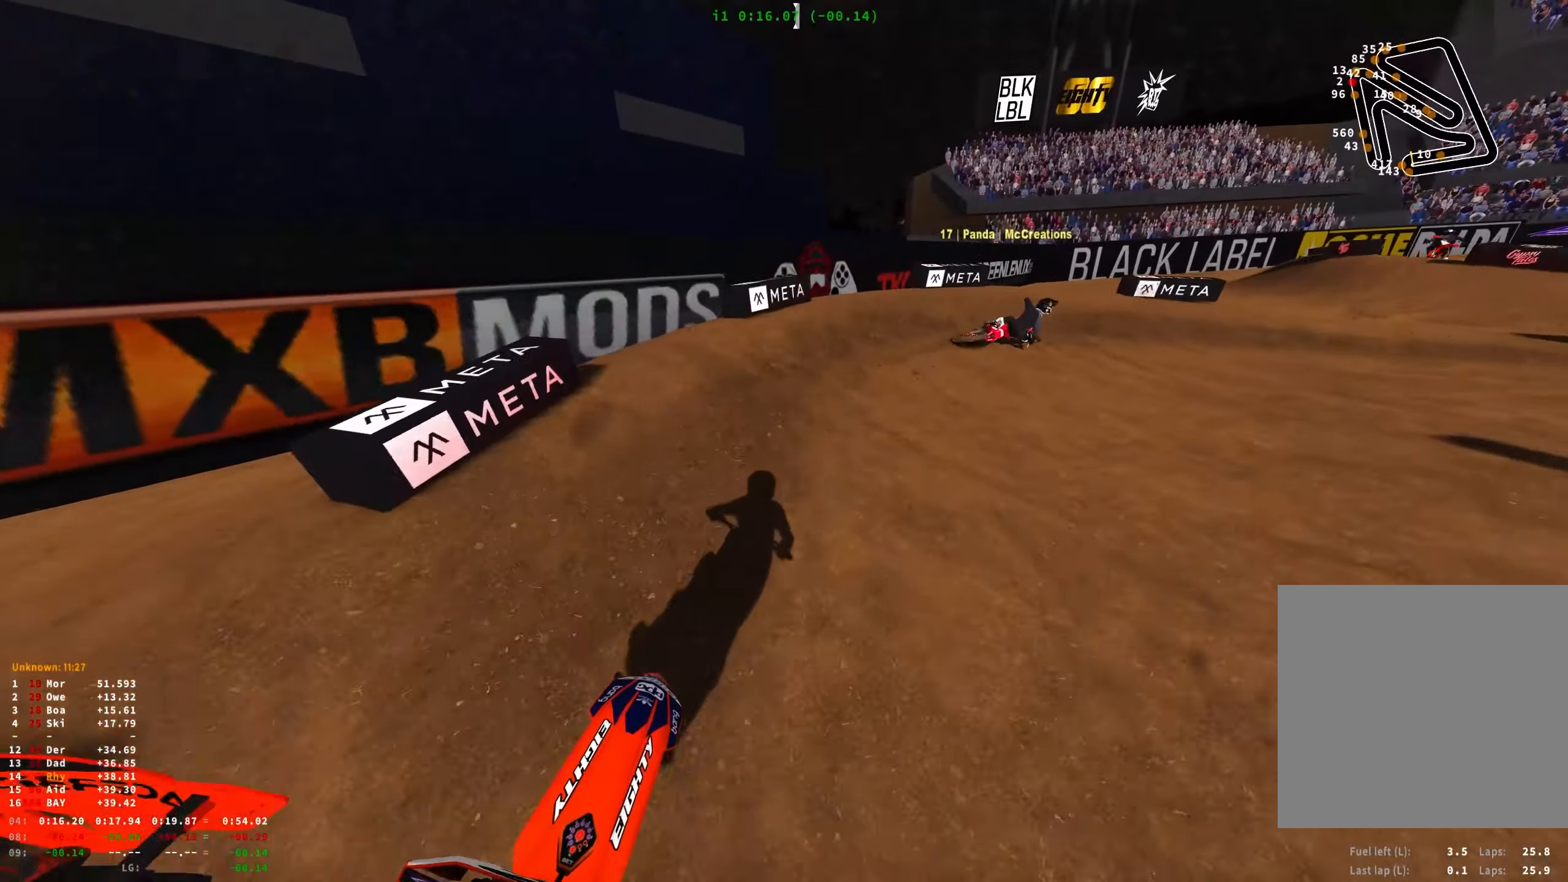
{"buttons": ["R1"], "left_stick": "right", "right_stick": "down", "events": [[116, "R1", "down"], [166, "R2", "up"], [183, "right_stick", "down"]]}
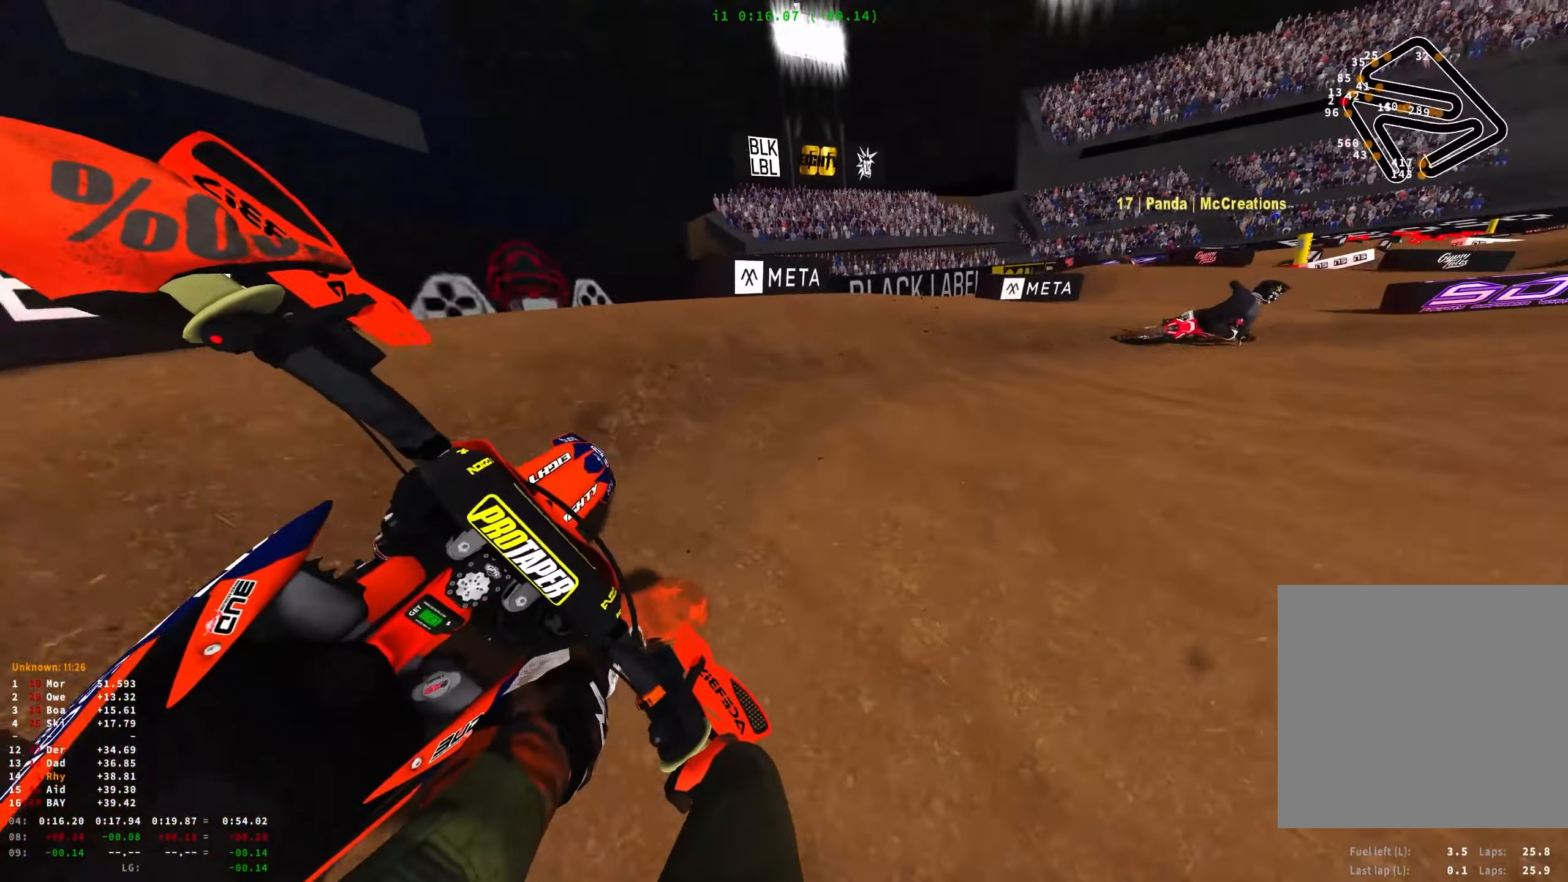
{"buttons": ["R1", "R2"], "left_stick": "right", "right_stick": "down", "events": [[483, "R2", "down"]]}
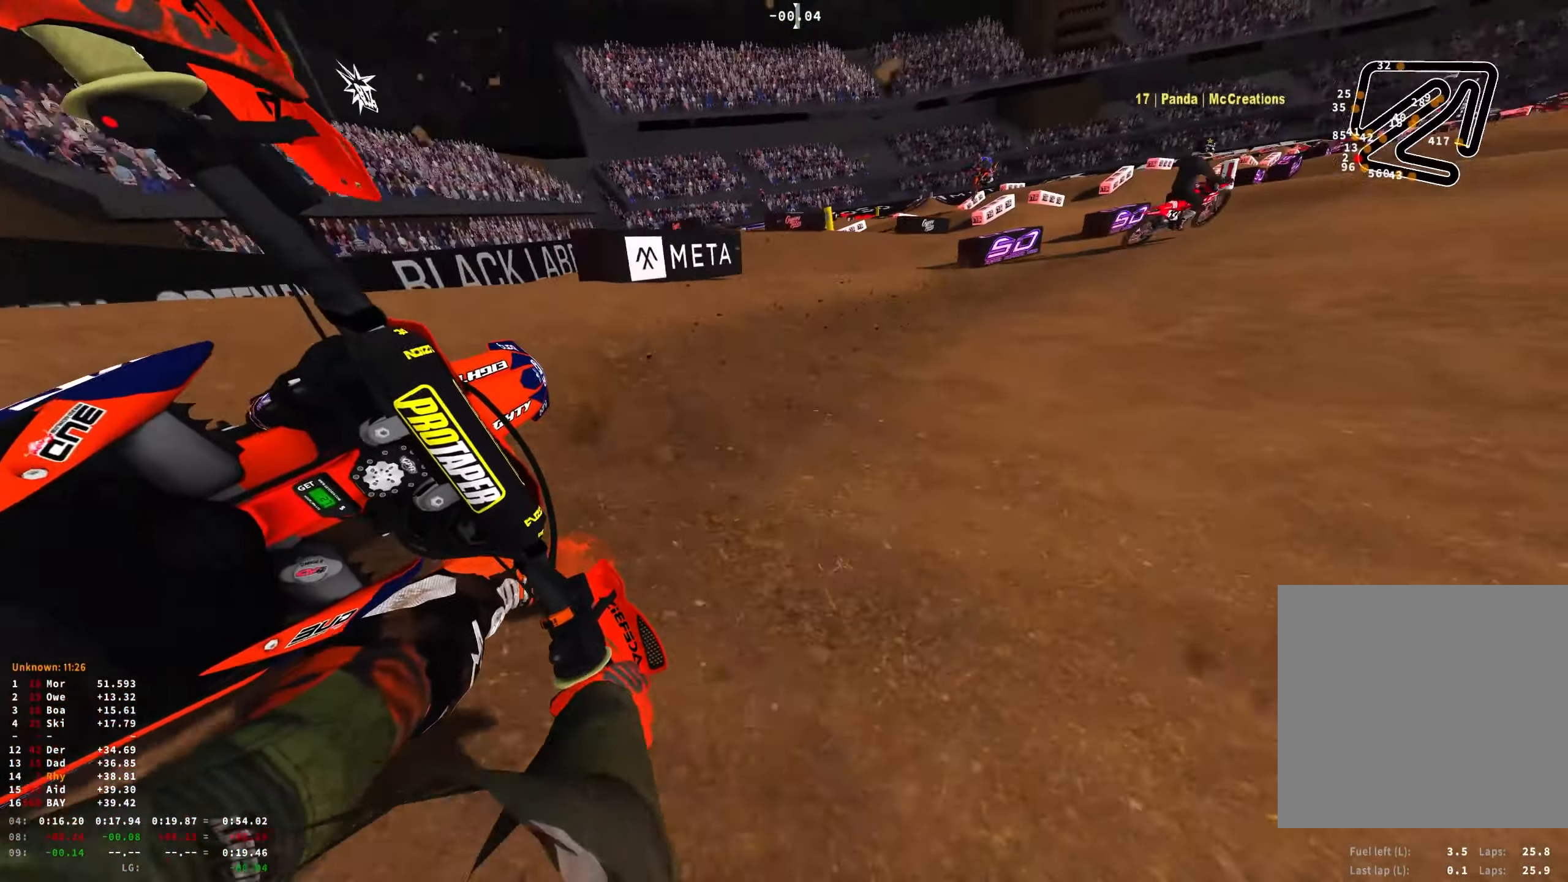
{"buttons": ["R1", "R2"], "left_stick": "up-left", "right_stick": "center", "events": [[400, "left_stick", "center"], [433, "right_stick", "center"], [466, "left_stick", "up-left"]]}
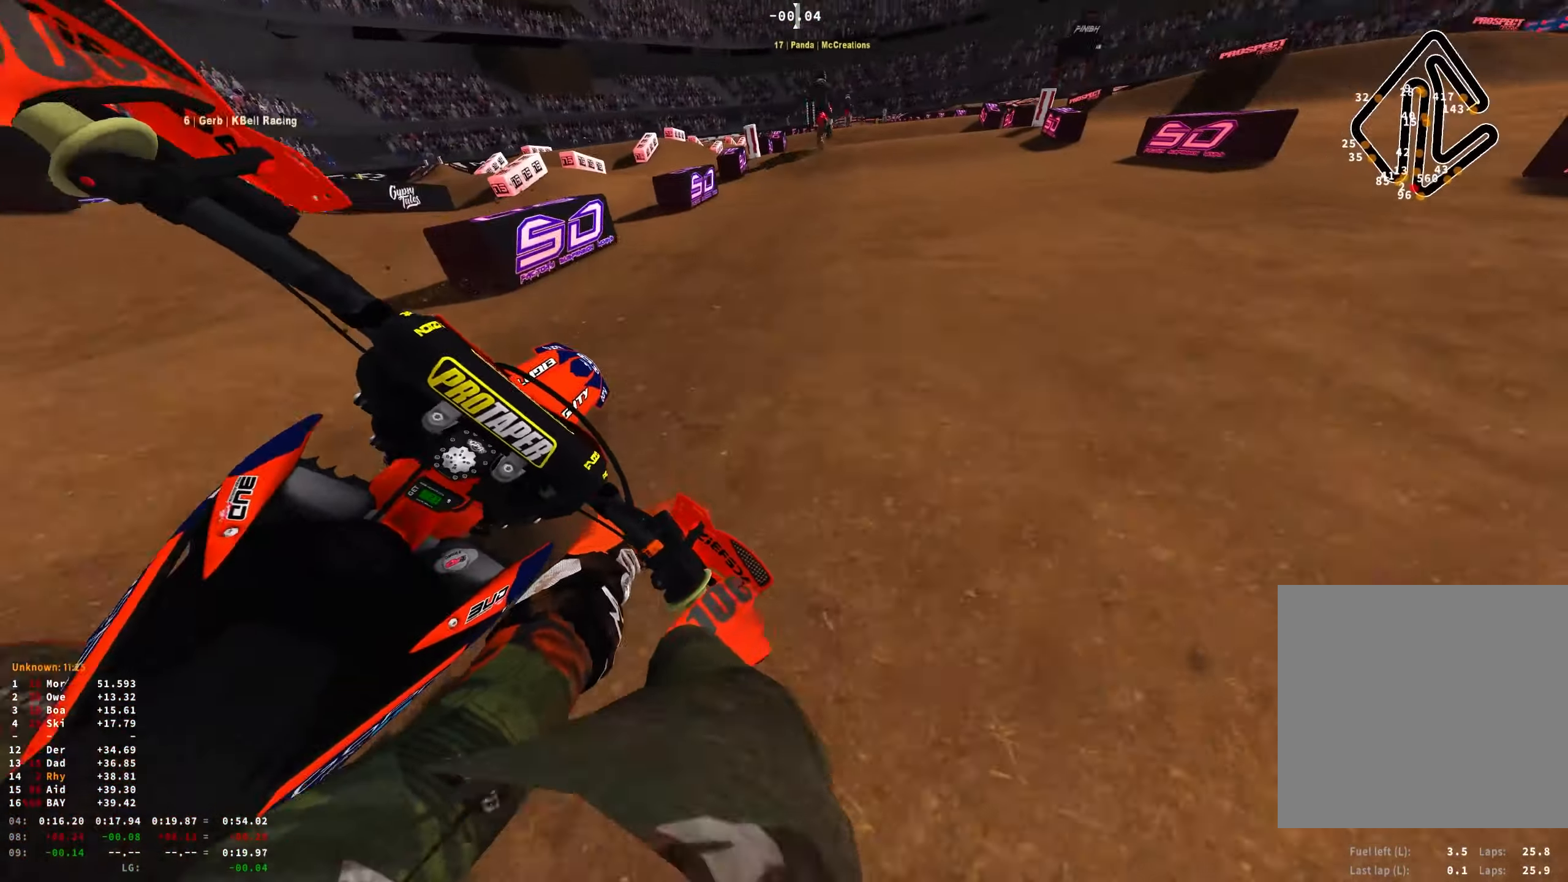
{"buttons": ["R2"], "left_stick": "up-left", "right_stick": "up", "events": [[33, "right_stick", "right"], [133, "right_stick", "down-right"], [150, "R1", "up"], [250, "right_stick", "center"], [300, "right_stick", "up"]]}
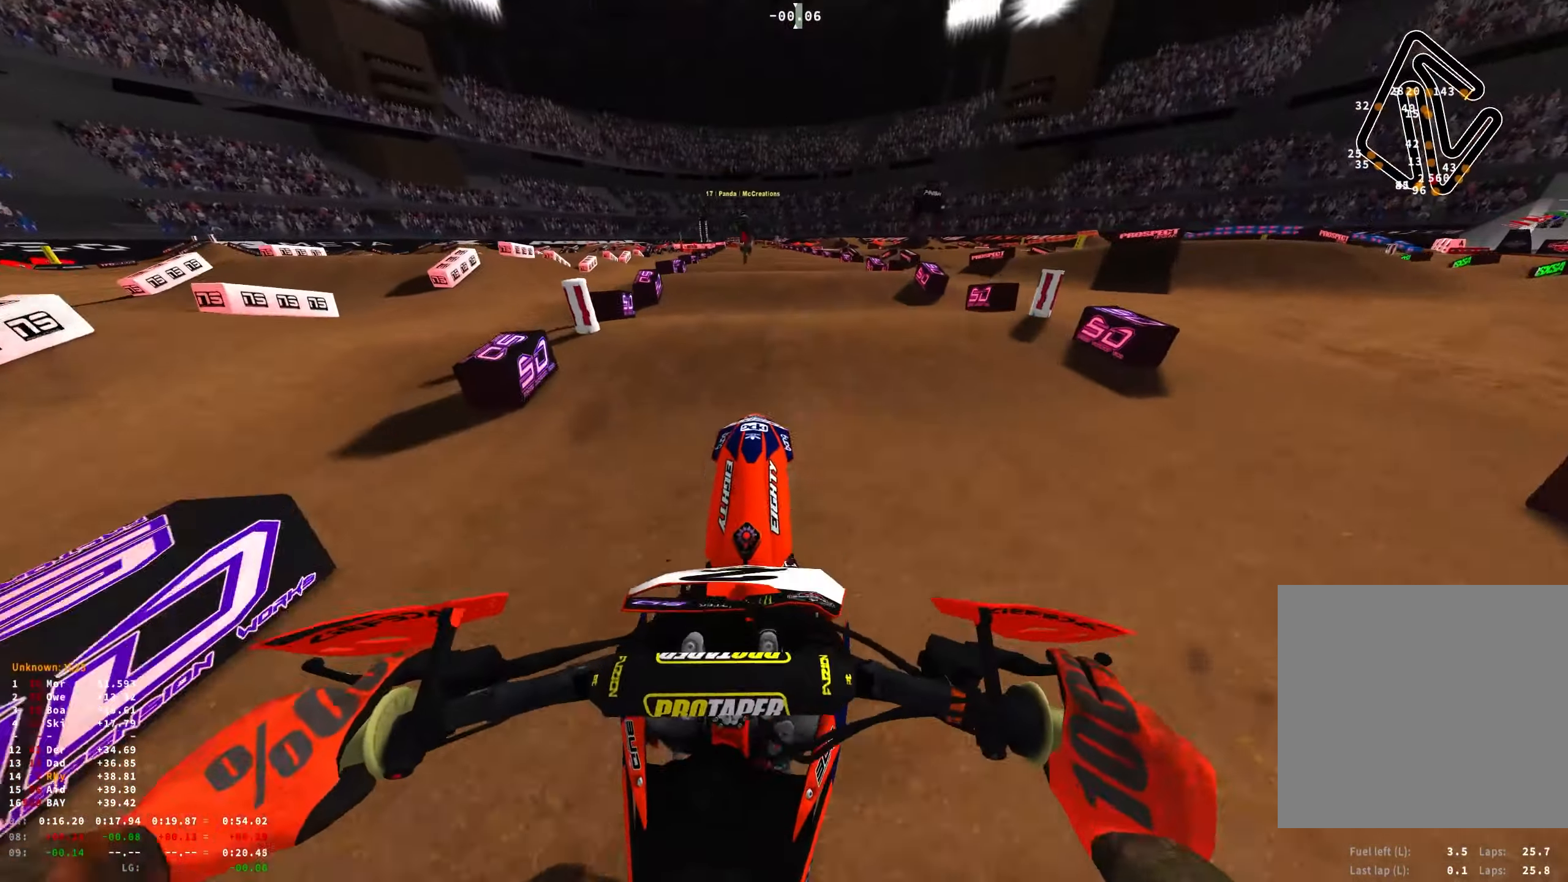
{"buttons": [], "left_stick": "up-left", "right_stick": "down", "events": [[83, "right_stick", "center"], [100, "R2", "up"], [133, "right_stick", "down"], [216, "R2", "down"], [400, "R2", "up"]]}
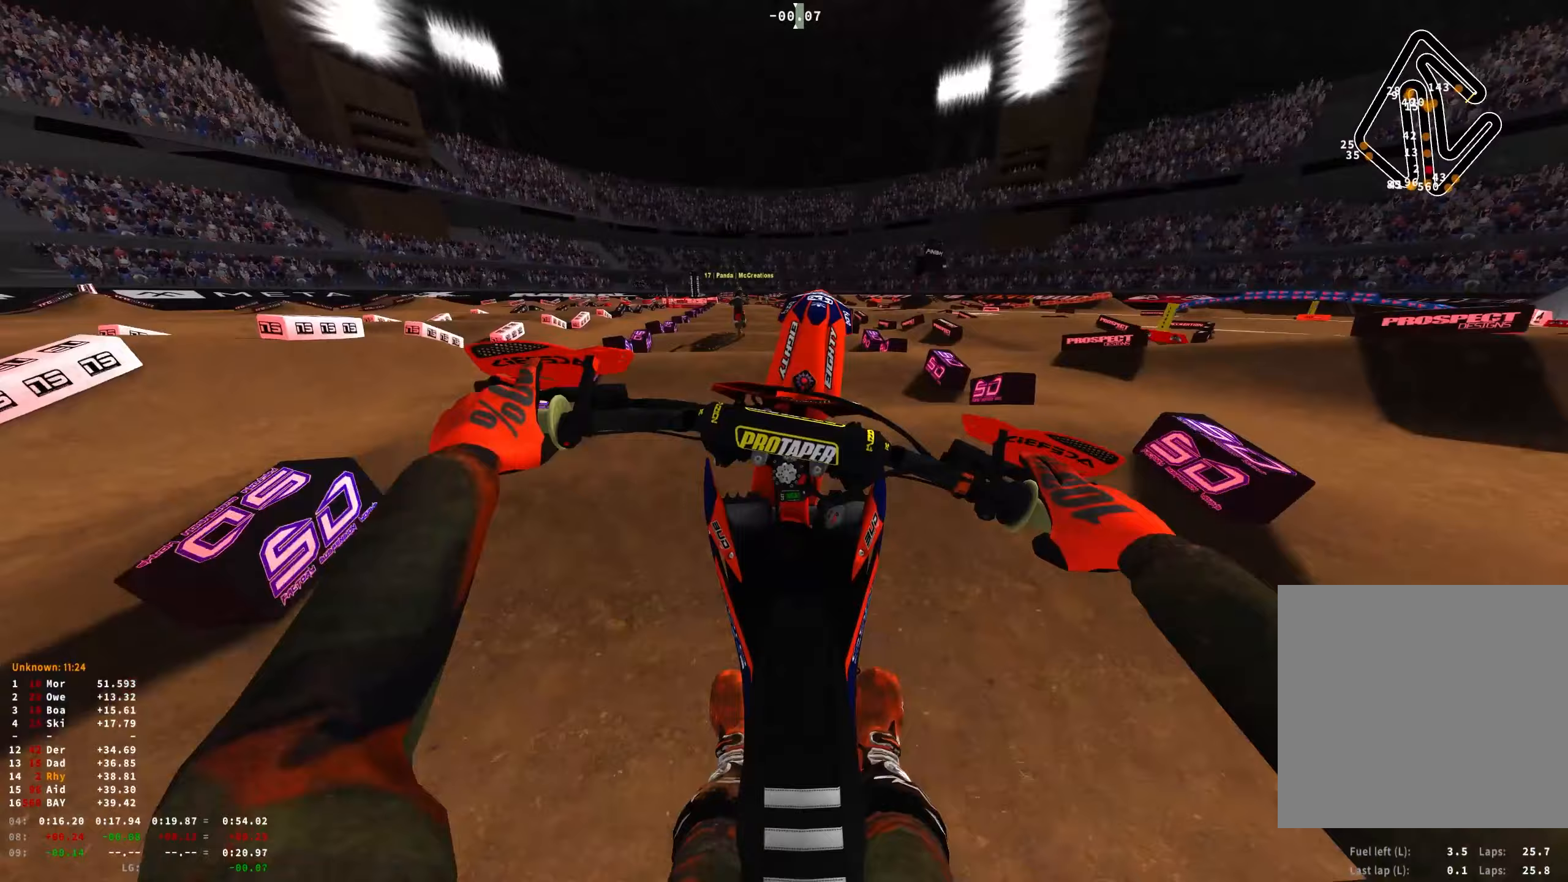
{"buttons": [], "left_stick": "center", "right_stick": "down", "events": [[183, "R2", "down"], [267, "R2", "up"], [350, "left_stick", "center"]]}
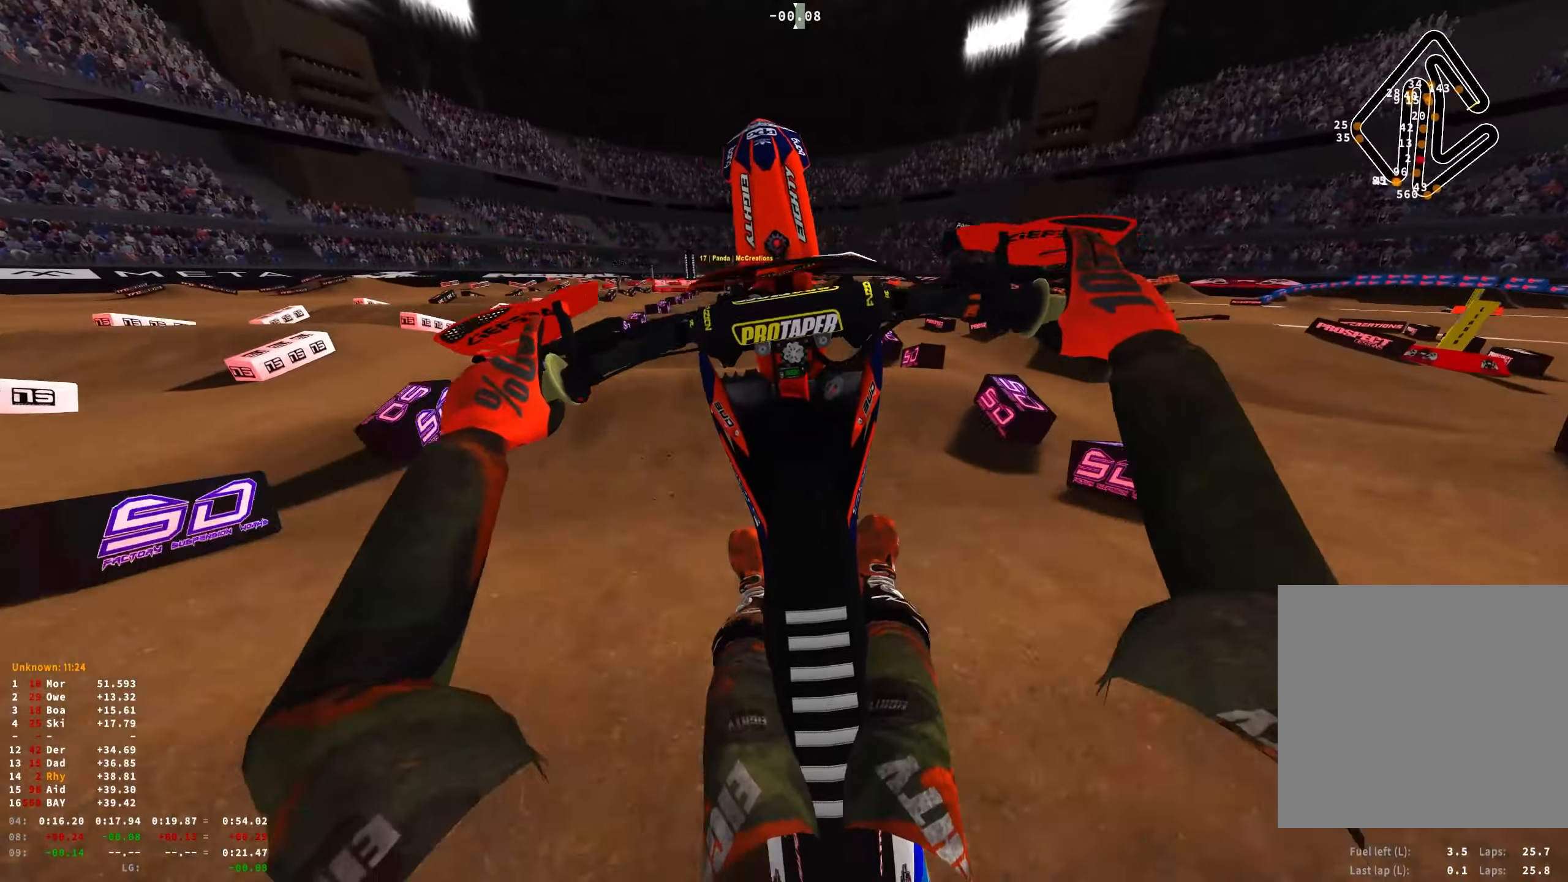
{"buttons": ["R2"], "left_stick": "center", "right_stick": "down", "events": [[17, "left_stick", "right"], [67, "left_stick", "center"], [267, "R2", "down"]]}
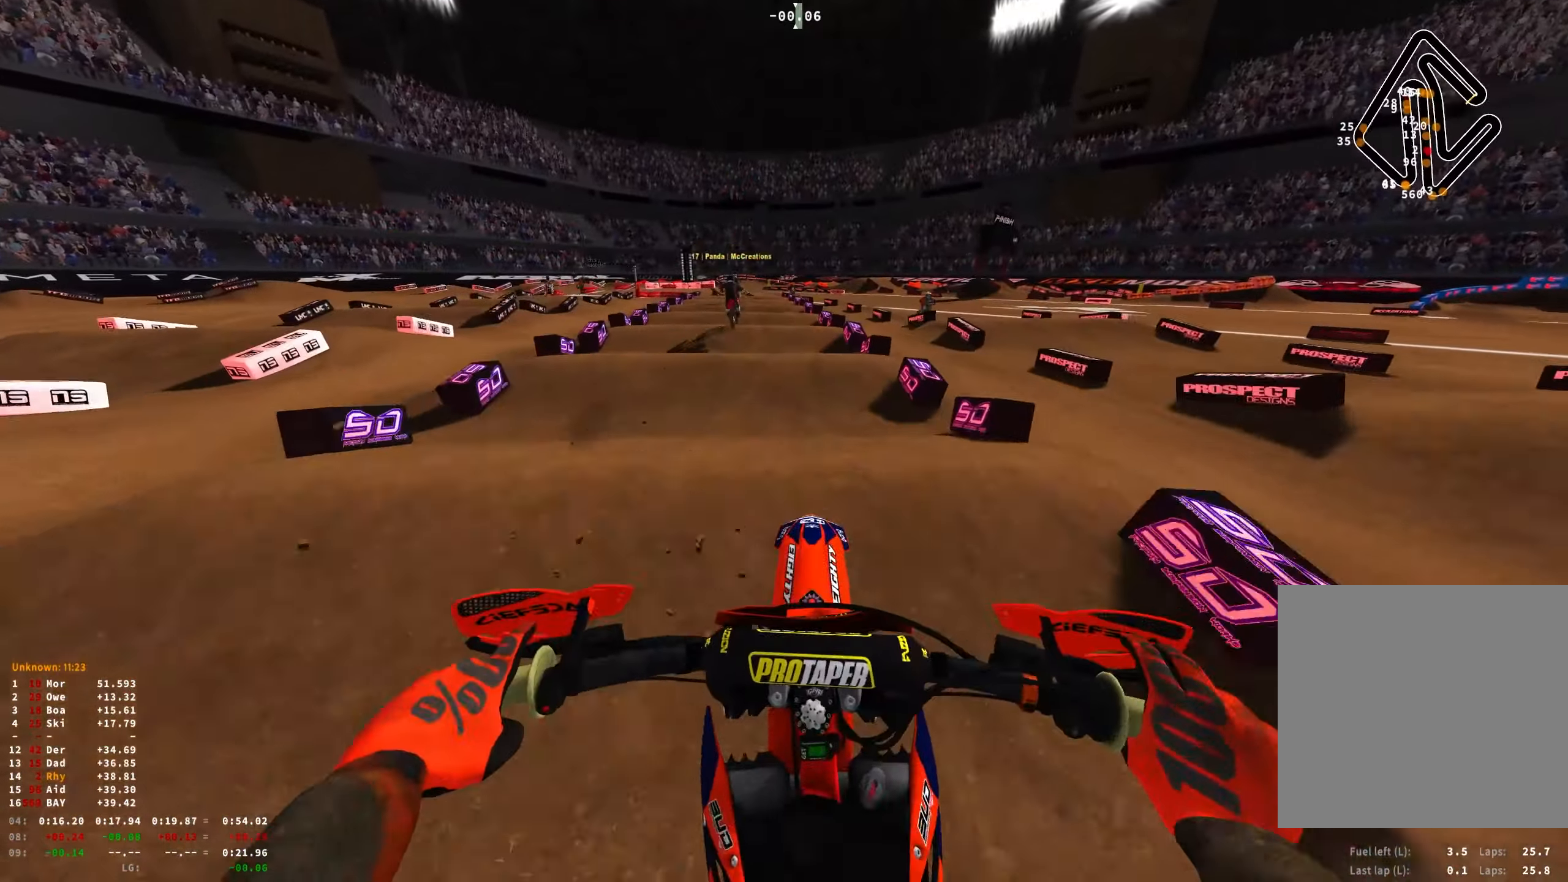
{"buttons": ["R2"], "left_stick": "center", "right_stick": "up", "events": [[167, "right_stick", "center"], [350, "right_stick", "up"]]}
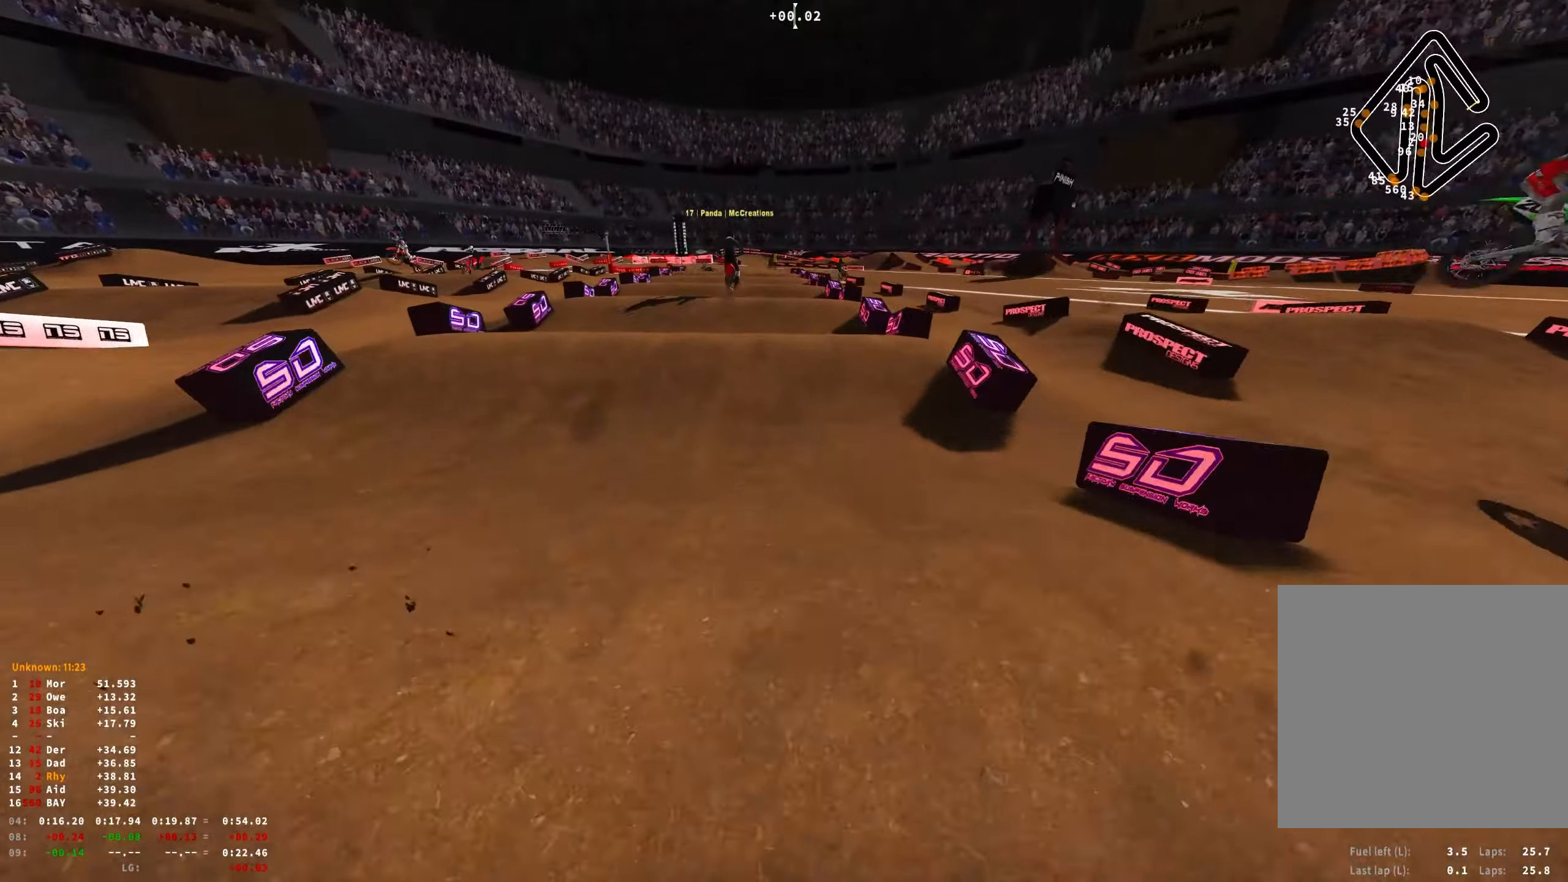
{"buttons": ["R2"], "left_stick": "center", "right_stick": "up", "events": []}
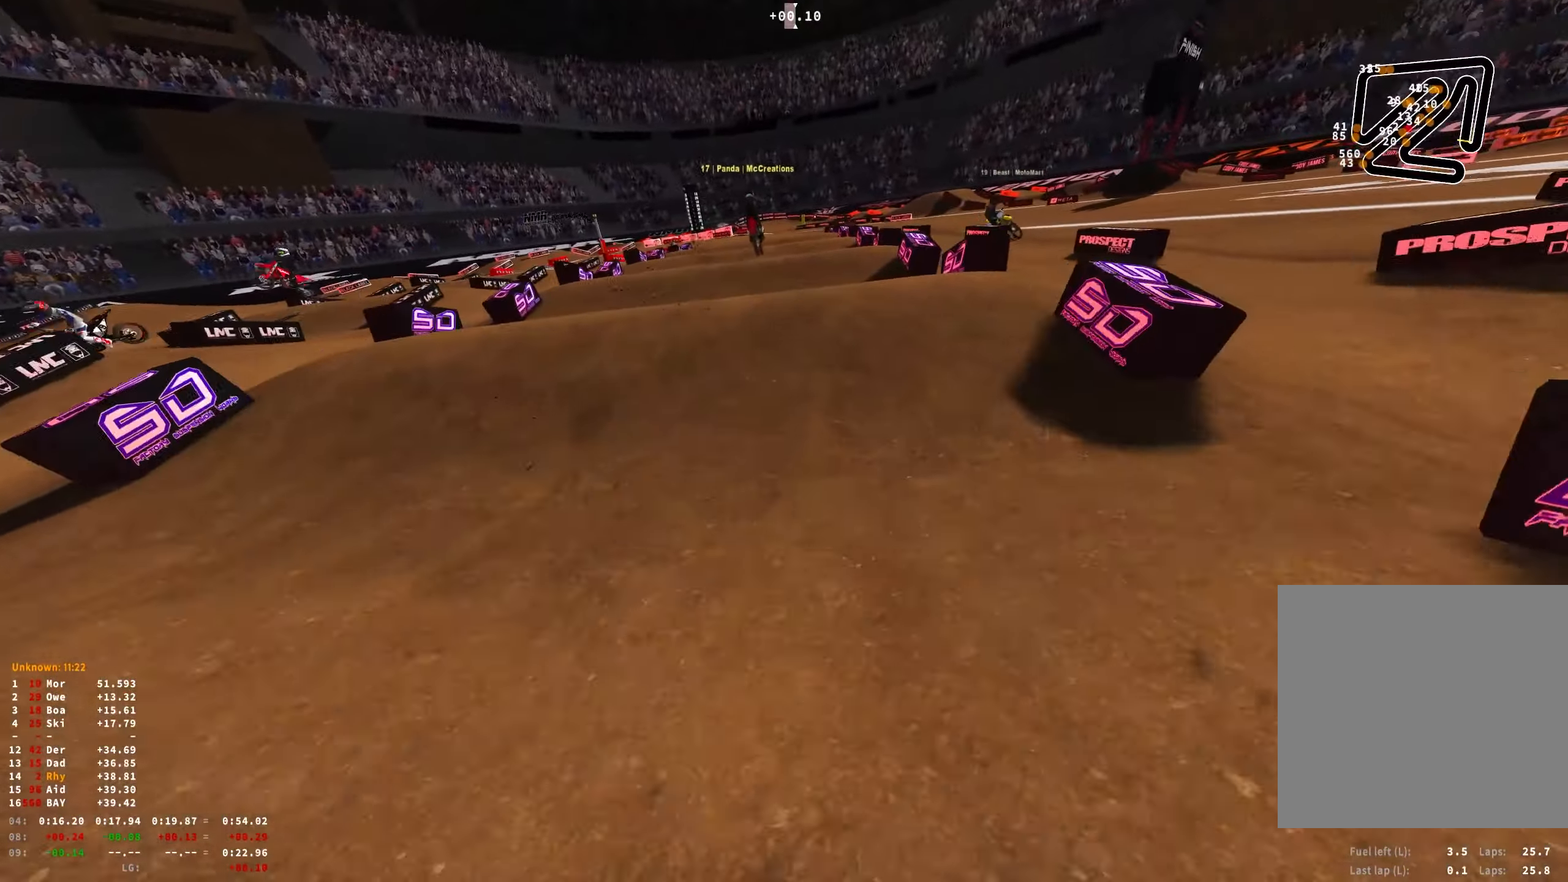
{"buttons": [], "left_stick": "center", "right_stick": "center", "events": [[383, "right_stick", "center"], [433, "R2", "up"]]}
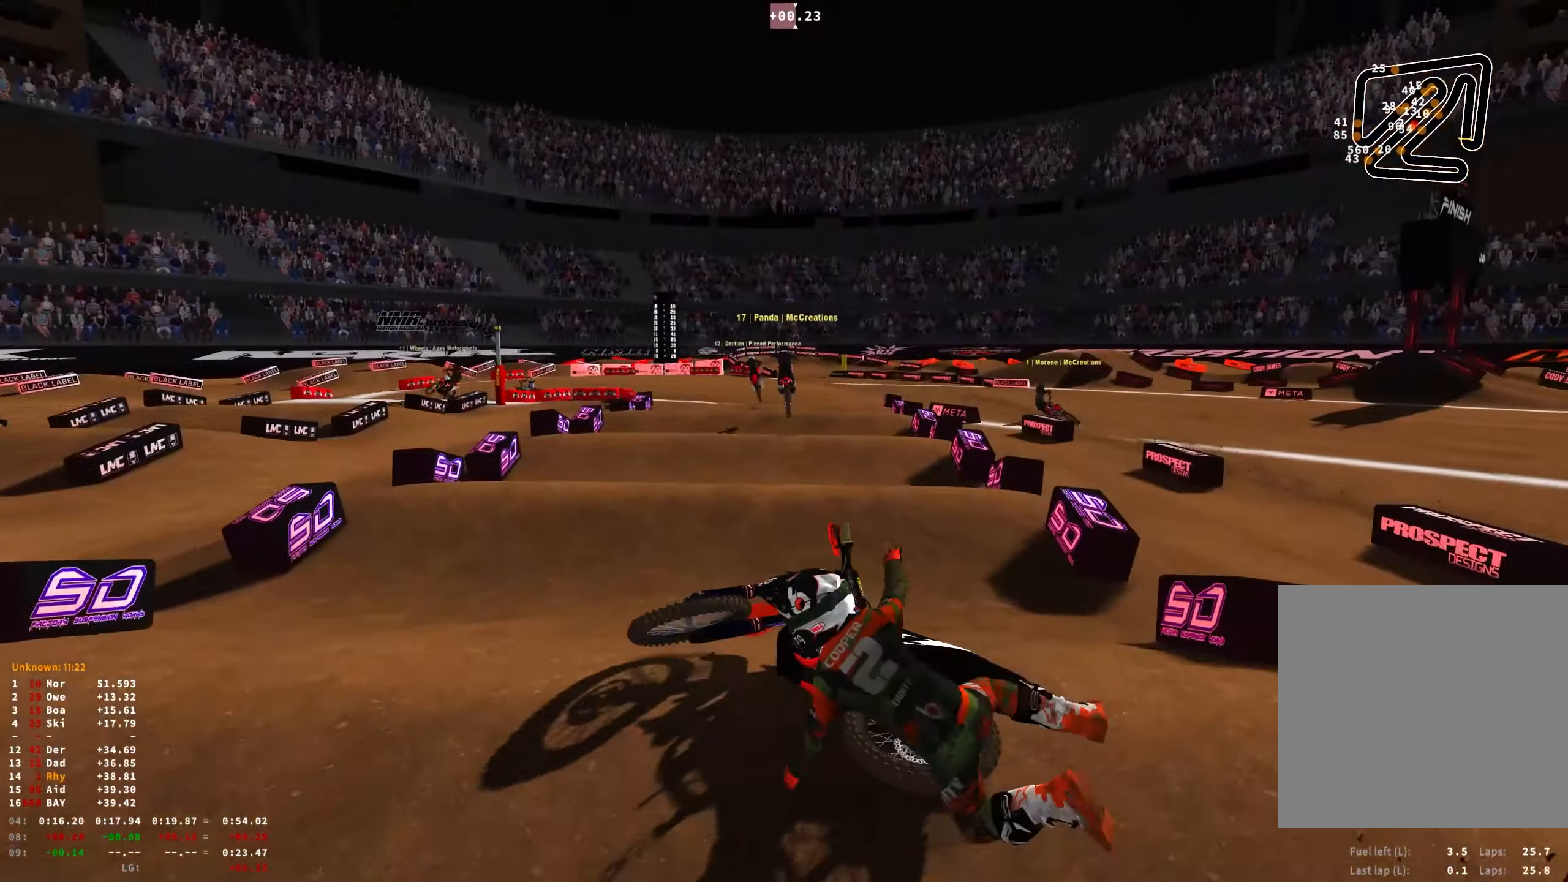
{"buttons": [], "left_stick": "center", "right_stick": "center", "events": []}
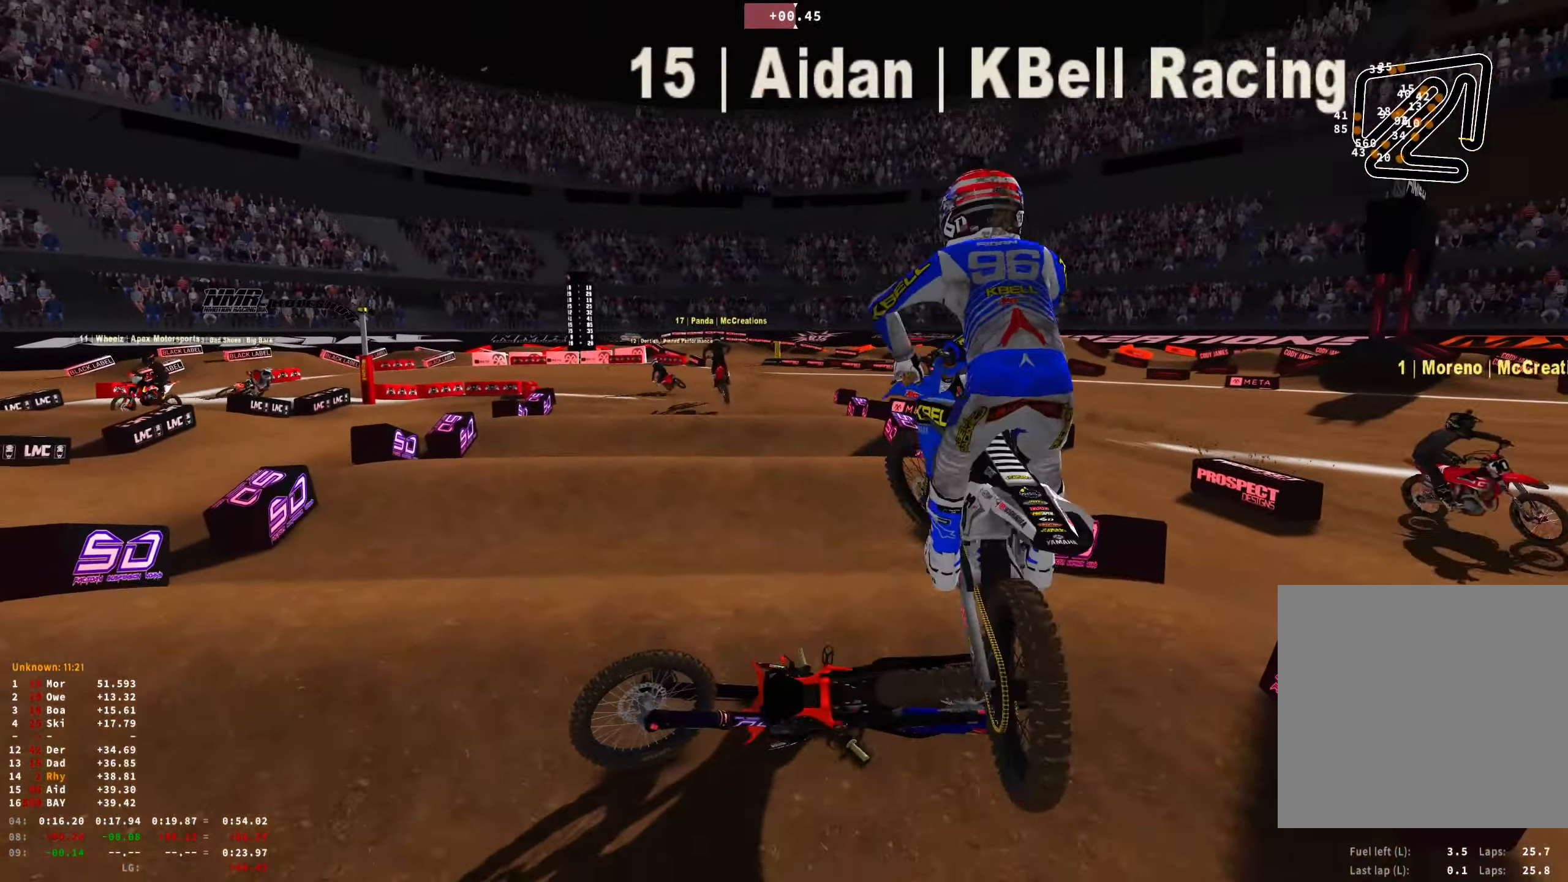
{"buttons": [], "left_stick": "center", "right_stick": "center", "events": []}
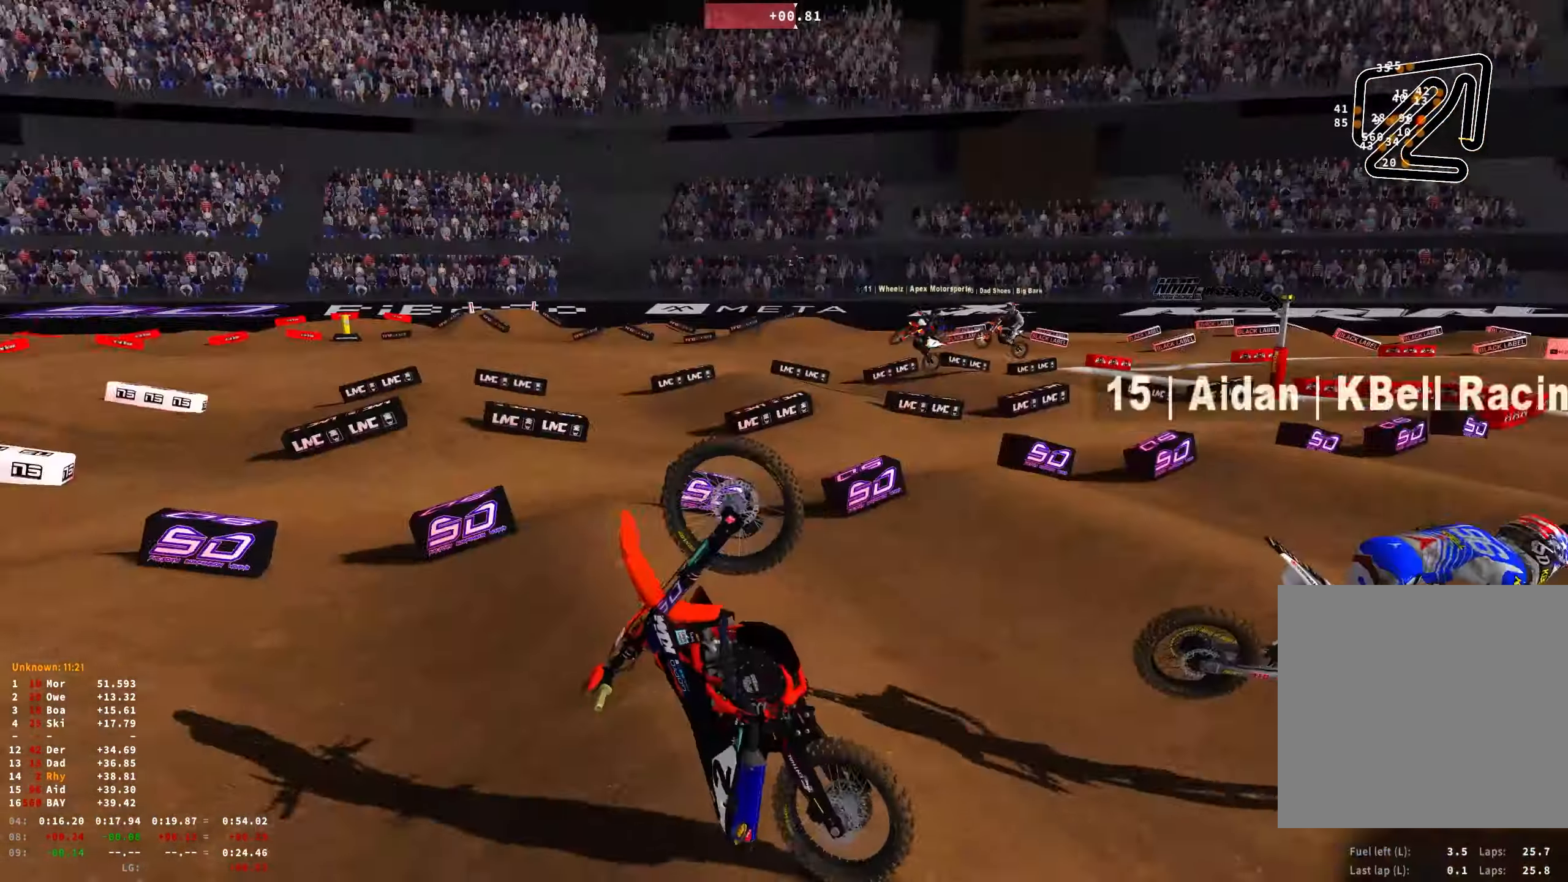
{"buttons": ["A", "R1", "R2"], "left_stick": "center", "right_stick": "center", "events": [[217, "SELECT", "down"], [250, "R2", "down"], [300, "A", "down"], [300, "R1", "down"], [333, "SELECT", "up"], [400, "A", "up"], [400, "SELECT", "down"], [467, "A", "down"], [467, "SELECT", "up"]]}
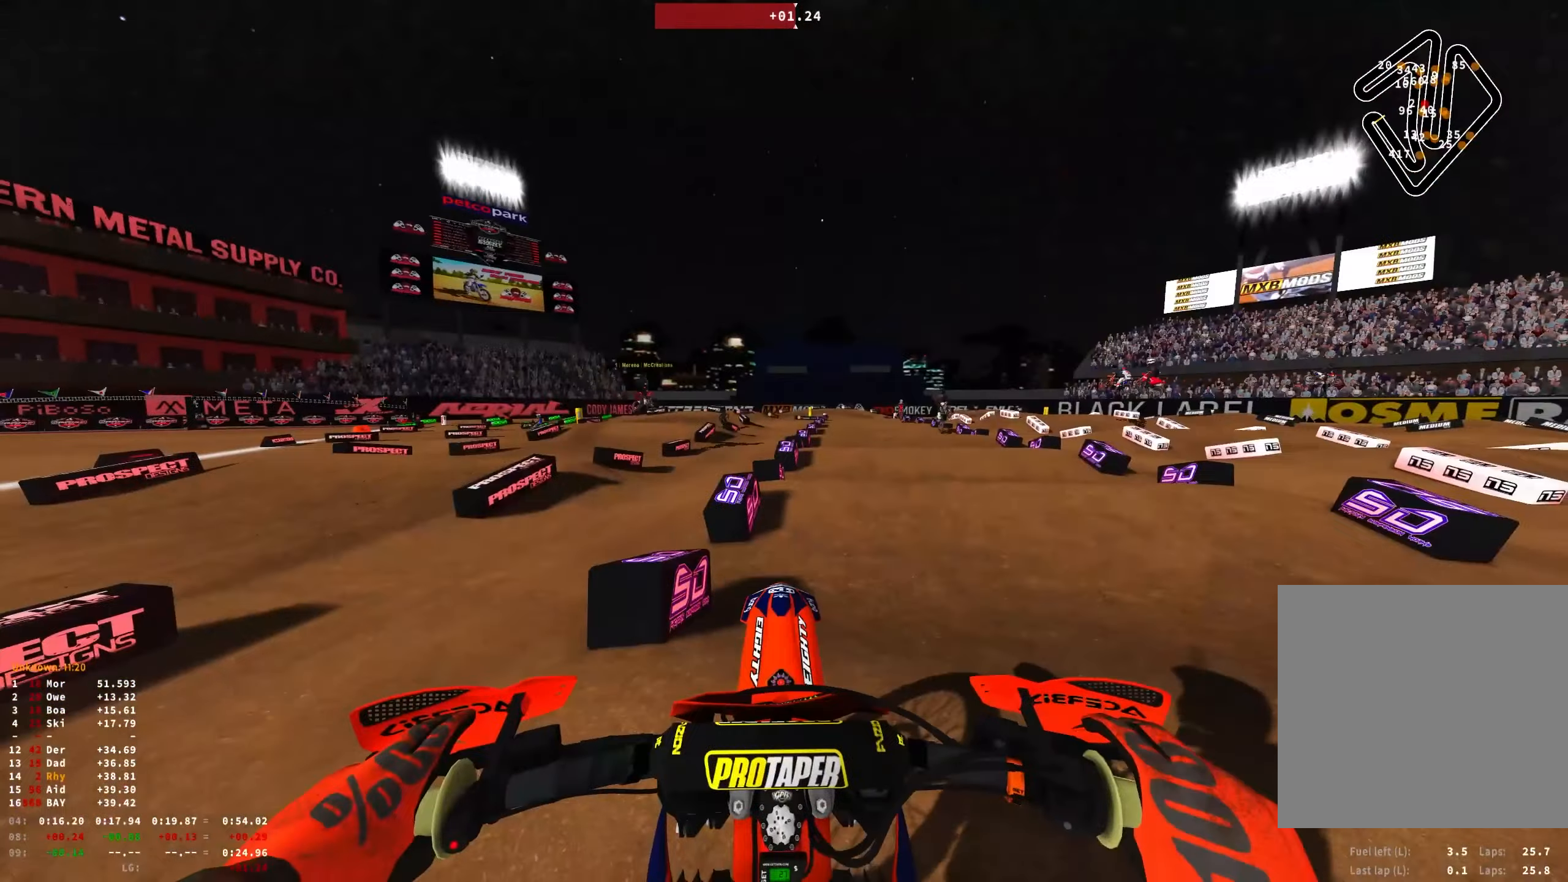
{"buttons": ["R1", "R2"], "left_stick": "up-left", "right_stick": "down-right", "events": [[50, "A", "up"], [83, "R2", "up"], [117, "A", "down"], [167, "left_stick", "up-left"], [217, "A", "up"], [250, "R2", "down"], [500, "right_stick", "down-right"]]}
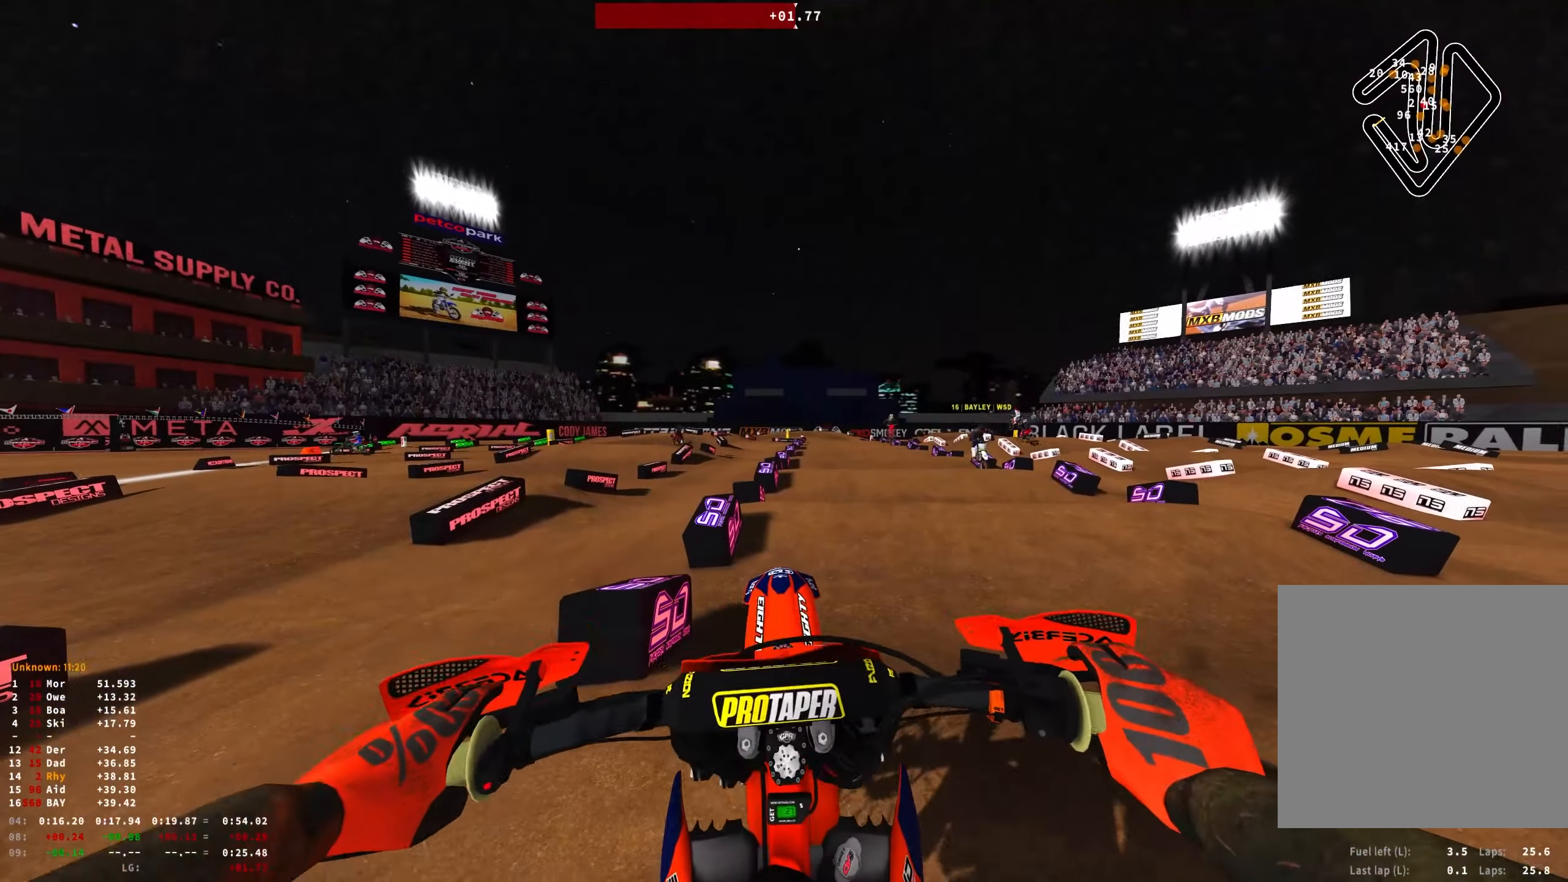
{"buttons": ["R1", "R2"], "left_stick": "up-left", "right_stick": "down-right", "events": [[150, "R2", "up"], [450, "R2", "down"]]}
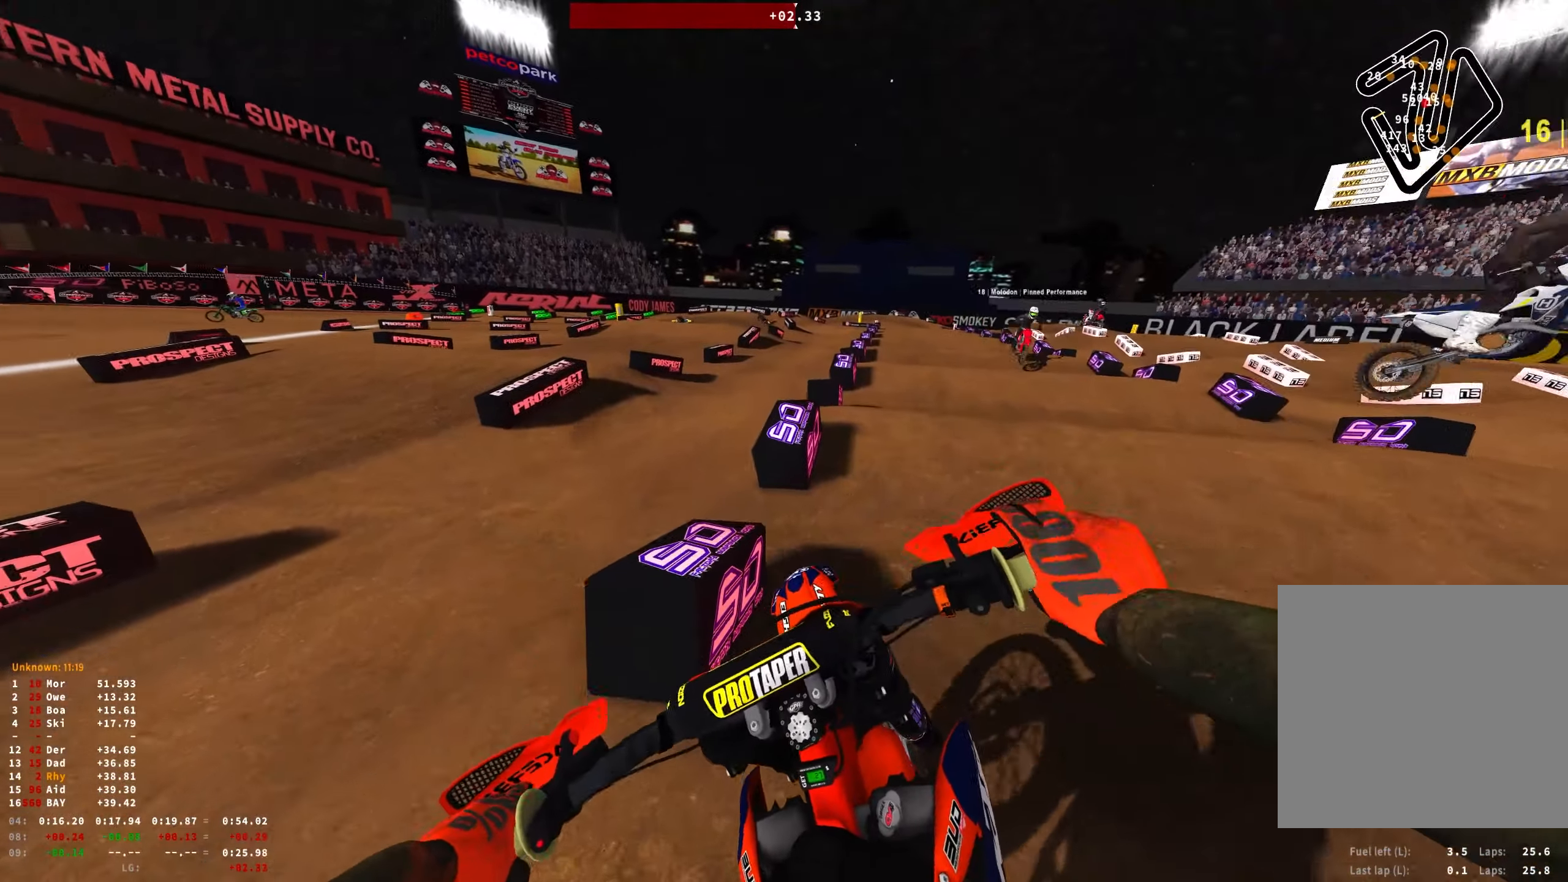
{"buttons": ["R1"], "left_stick": "up-left", "right_stick": "down-right", "events": [[67, "R2", "up"], [234, "R2", "down"], [334, "R2", "up"]]}
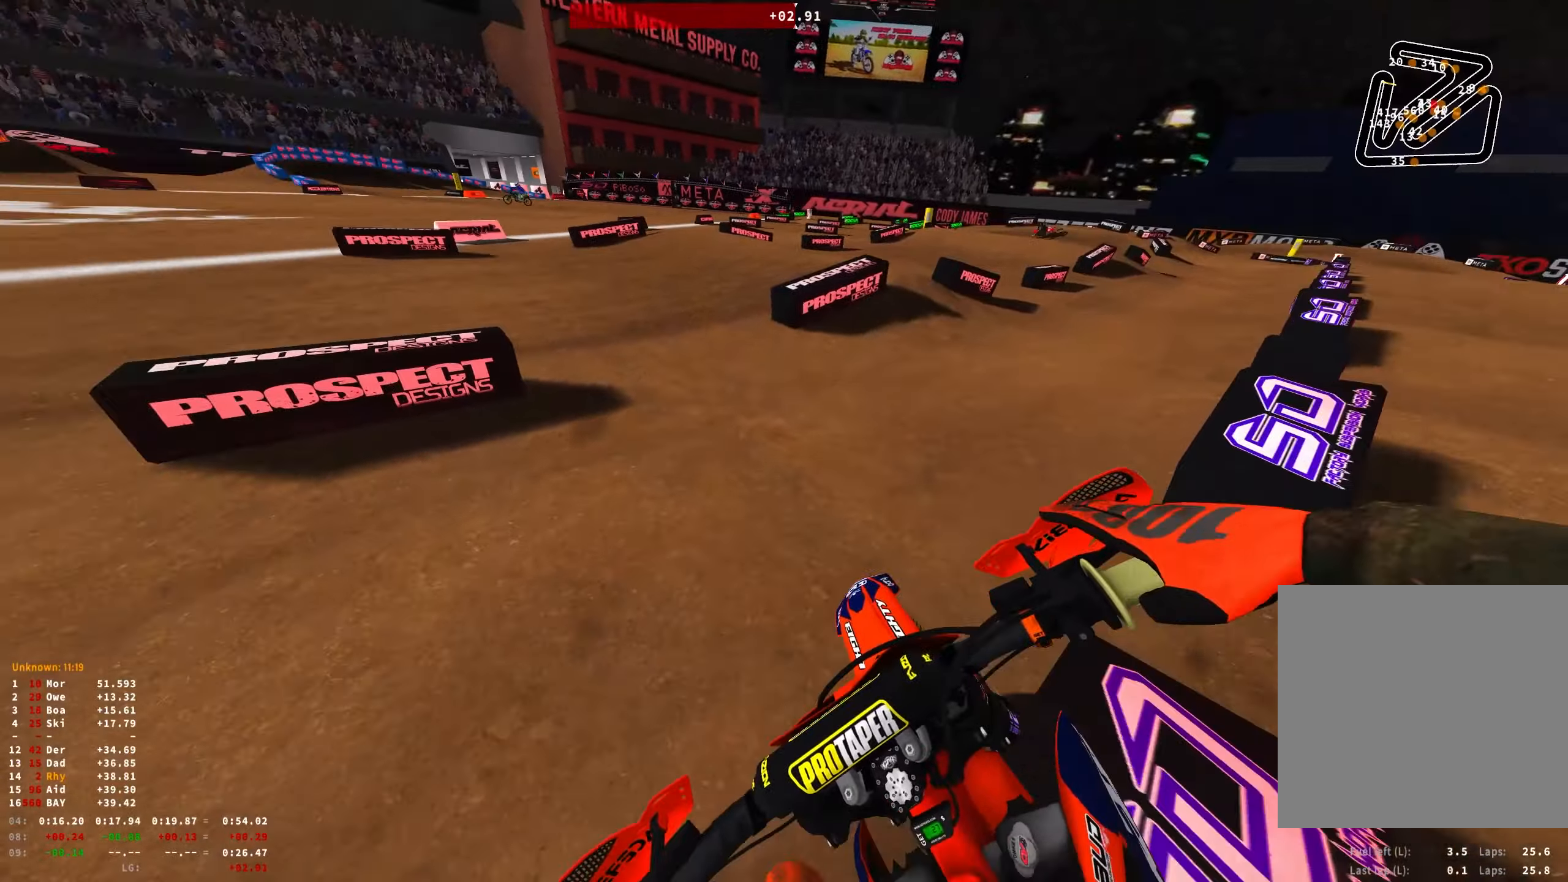
{"buttons": ["R1"], "left_stick": "up-left", "right_stick": "down-right", "events": []}
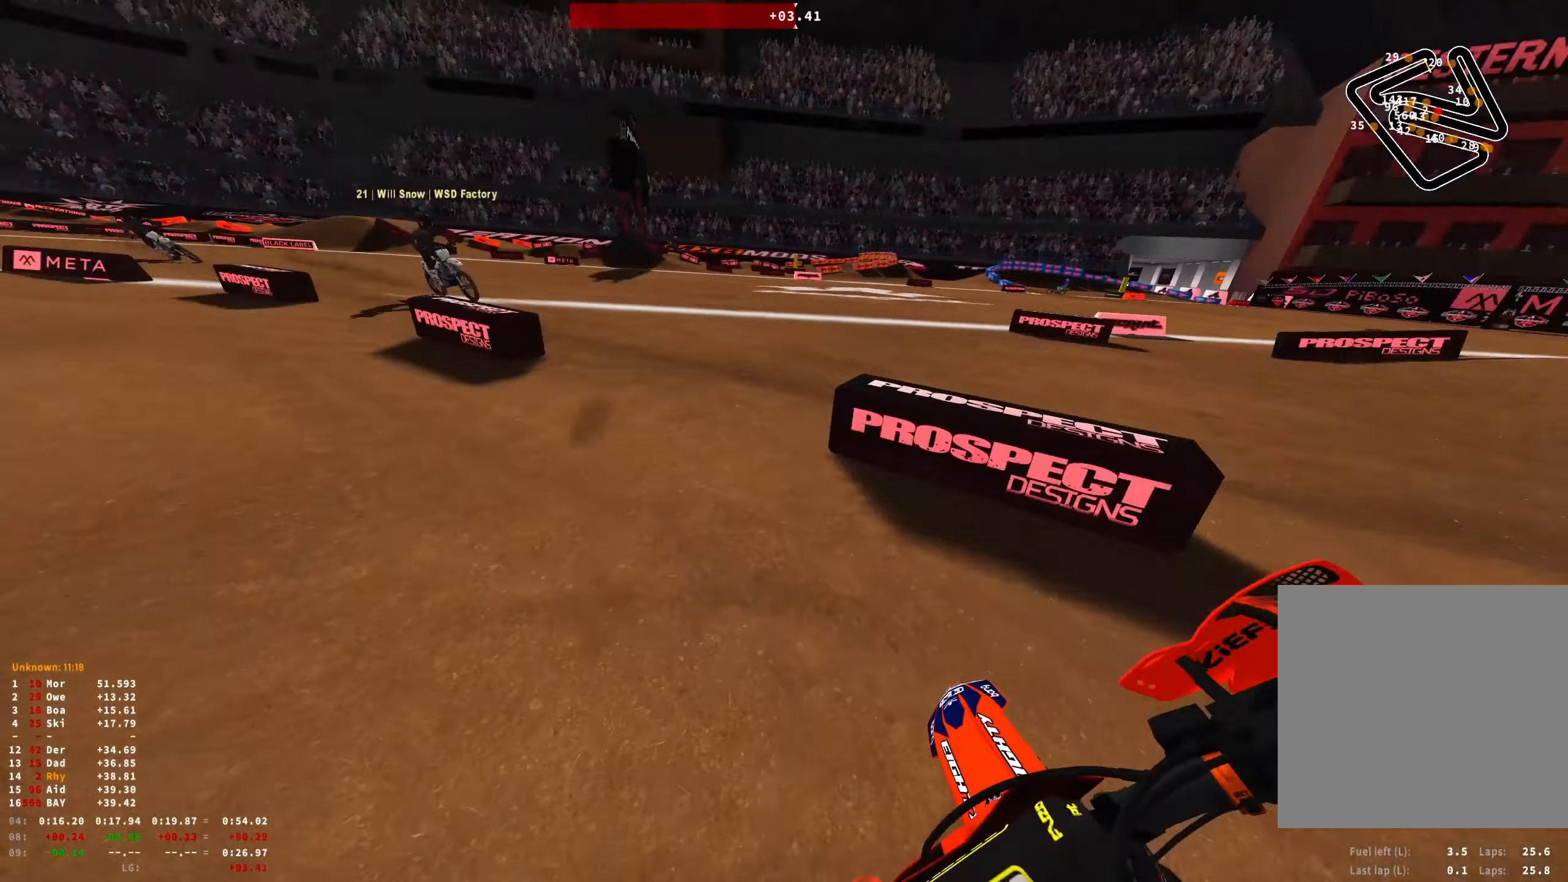
{"buttons": ["R1"], "left_stick": "up-left", "right_stick": "down-right", "events": [[117, "R2", "down"], [234, "R2", "up"], [334, "R2", "down"], [467, "R2", "up"]]}
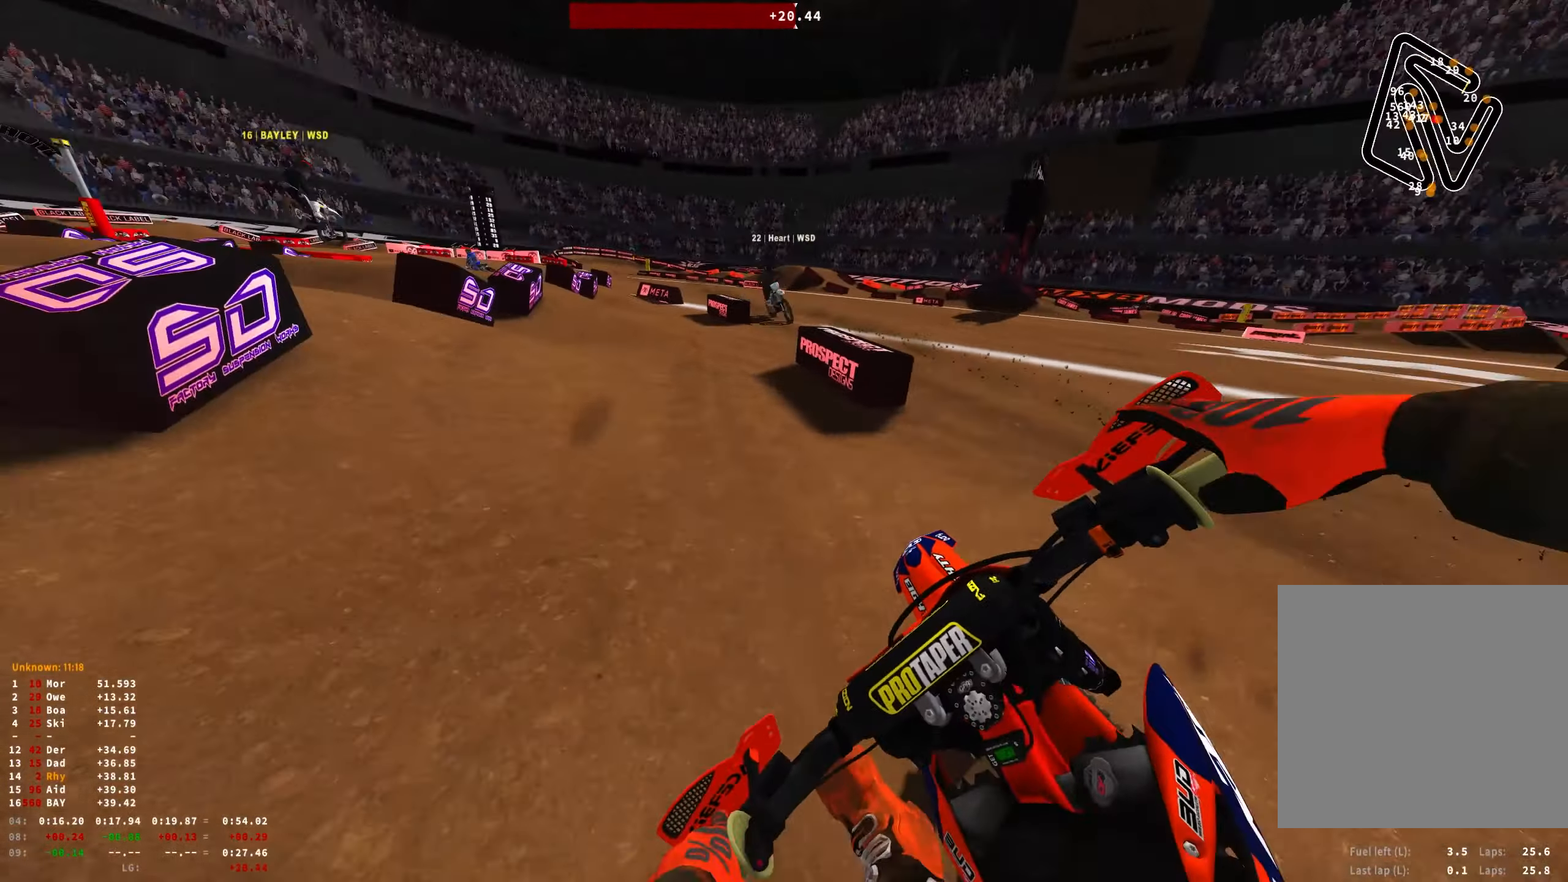
{"buttons": ["R2"], "left_stick": "center", "right_stick": "center", "events": [[34, "R2", "down"], [150, "R2", "up"], [217, "R2", "down"], [217, "left_stick", "center"], [267, "right_stick", "center"], [300, "R1", "up"]]}
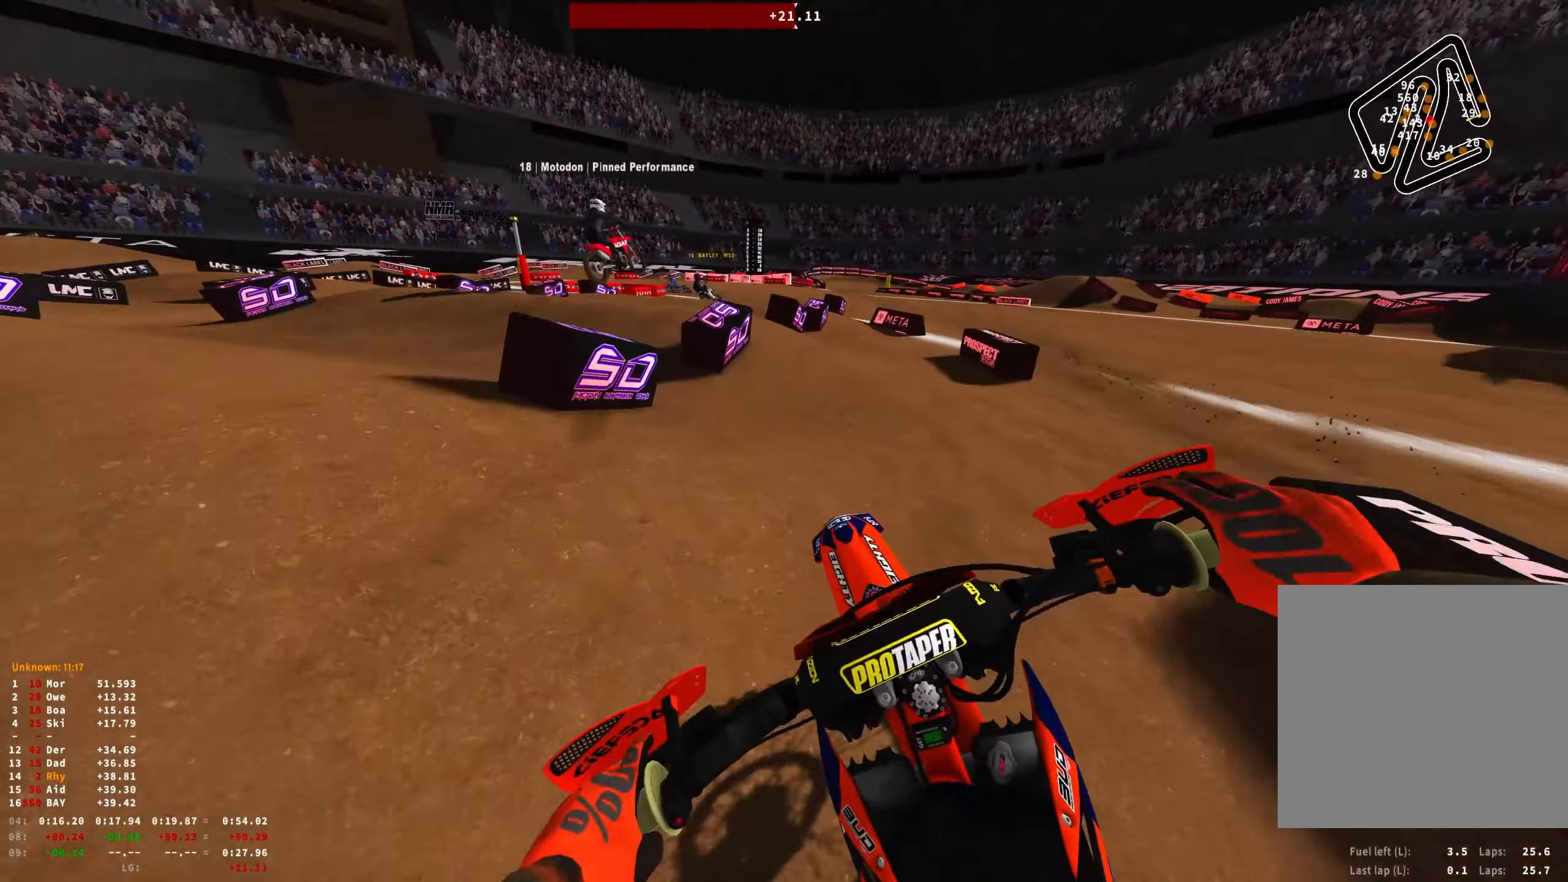
{"buttons": ["R2"], "left_stick": "center", "right_stick": "up", "events": [[34, "R2", "up"], [117, "R2", "down"], [250, "R2", "up"], [400, "R2", "down"], [500, "right_stick", "up"]]}
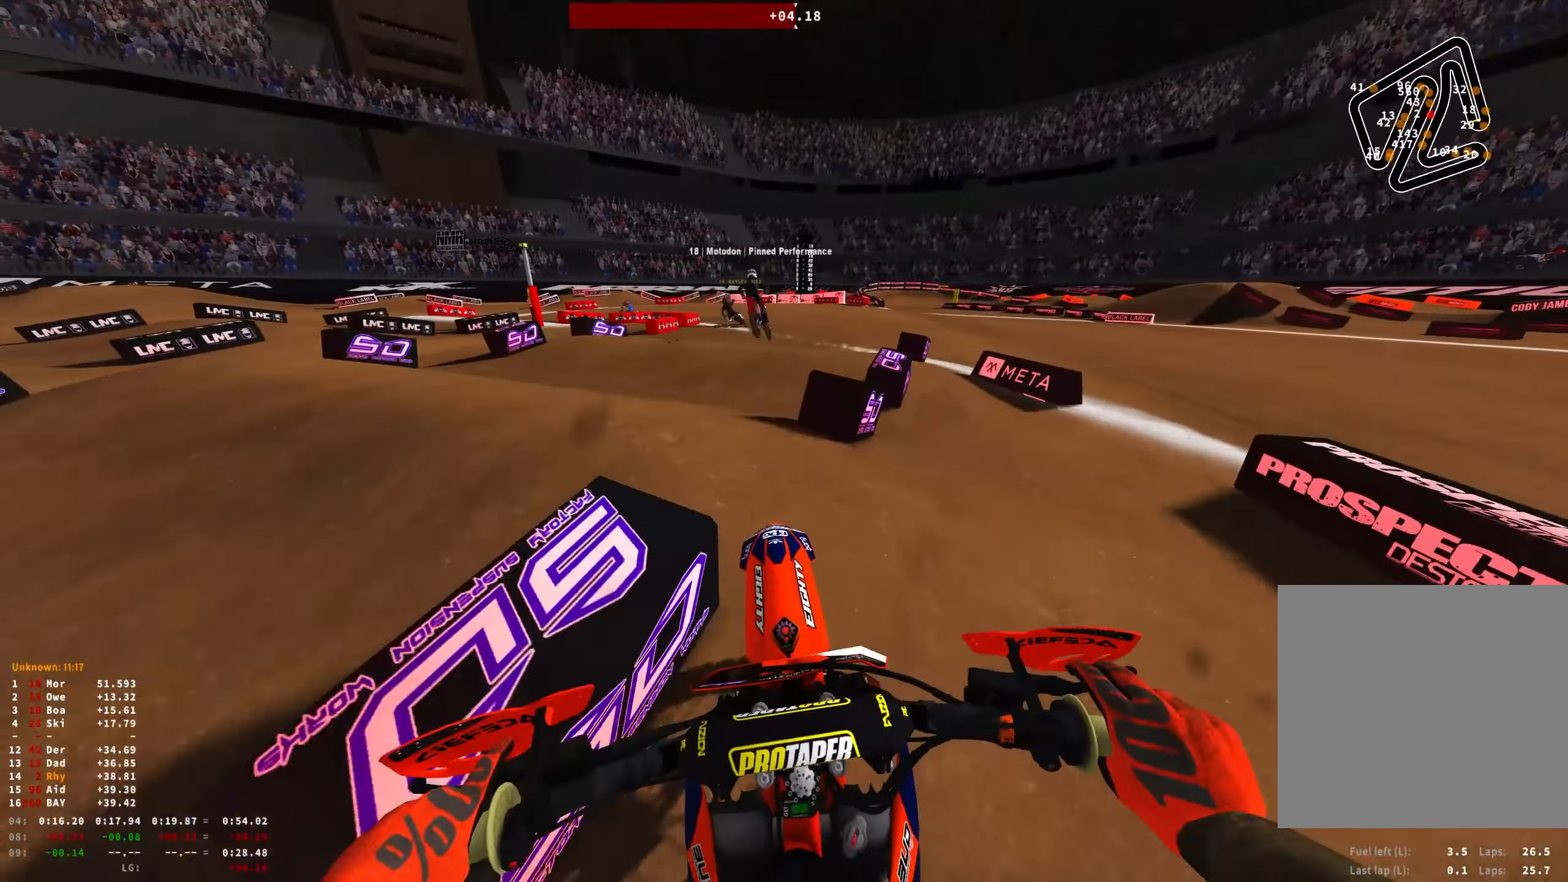
{"buttons": ["DPAD_DOWN"], "left_stick": "center", "right_stick": "center", "events": [[217, "R2", "up"], [267, "right_stick", "center"], [367, "DPAD_DOWN", "down"]]}
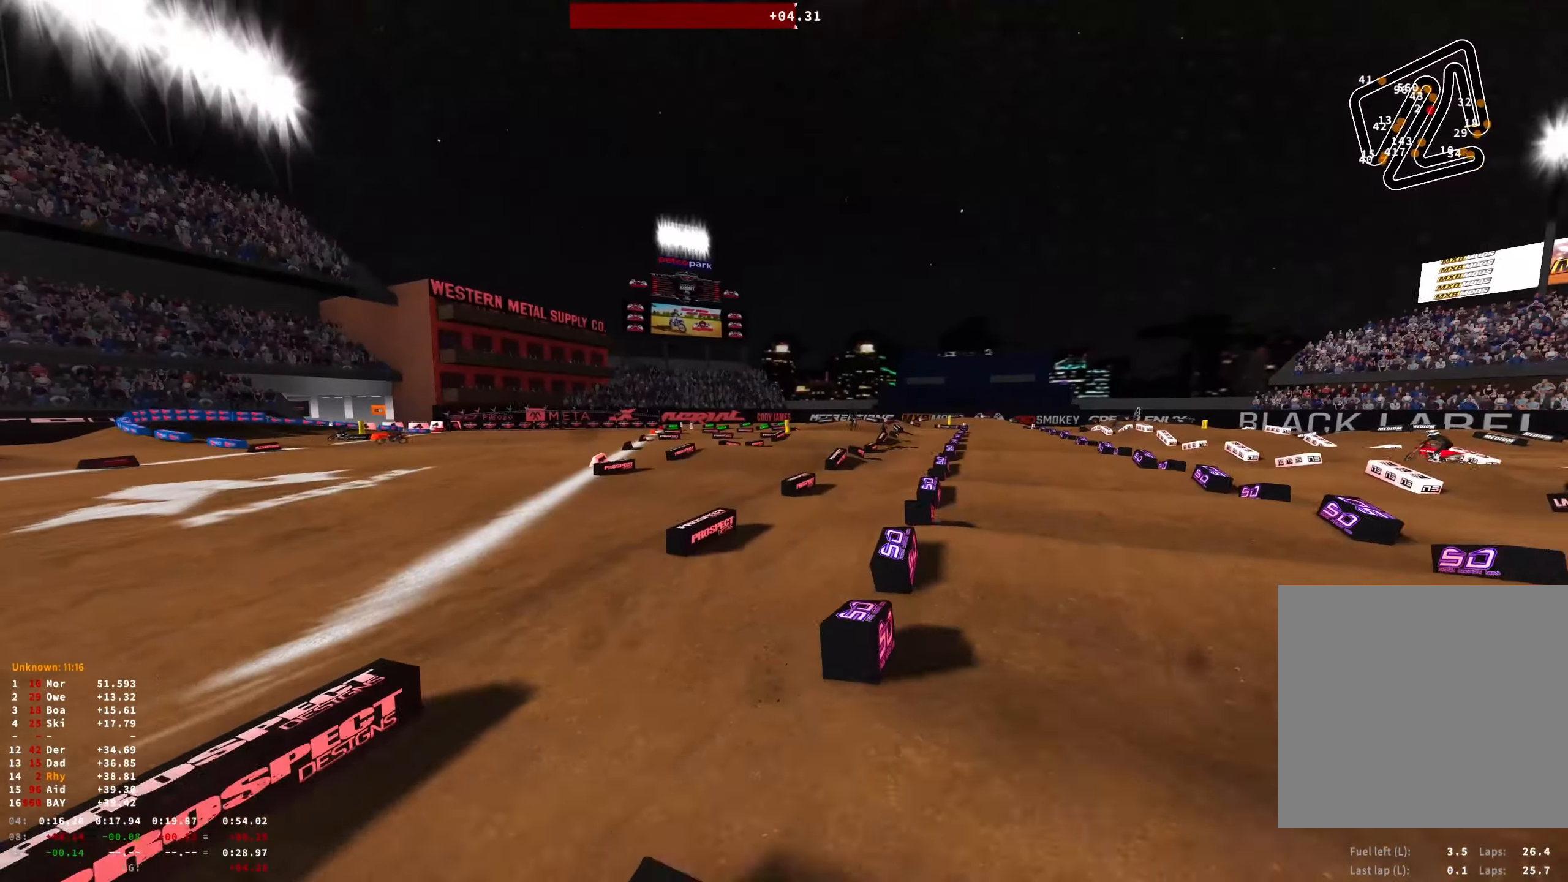
{"buttons": ["R2"], "left_stick": "center", "right_stick": "up", "events": [[200, "DPAD_DOWN", "up"], [284, "right_stick", "up"], [384, "R2", "down"]]}
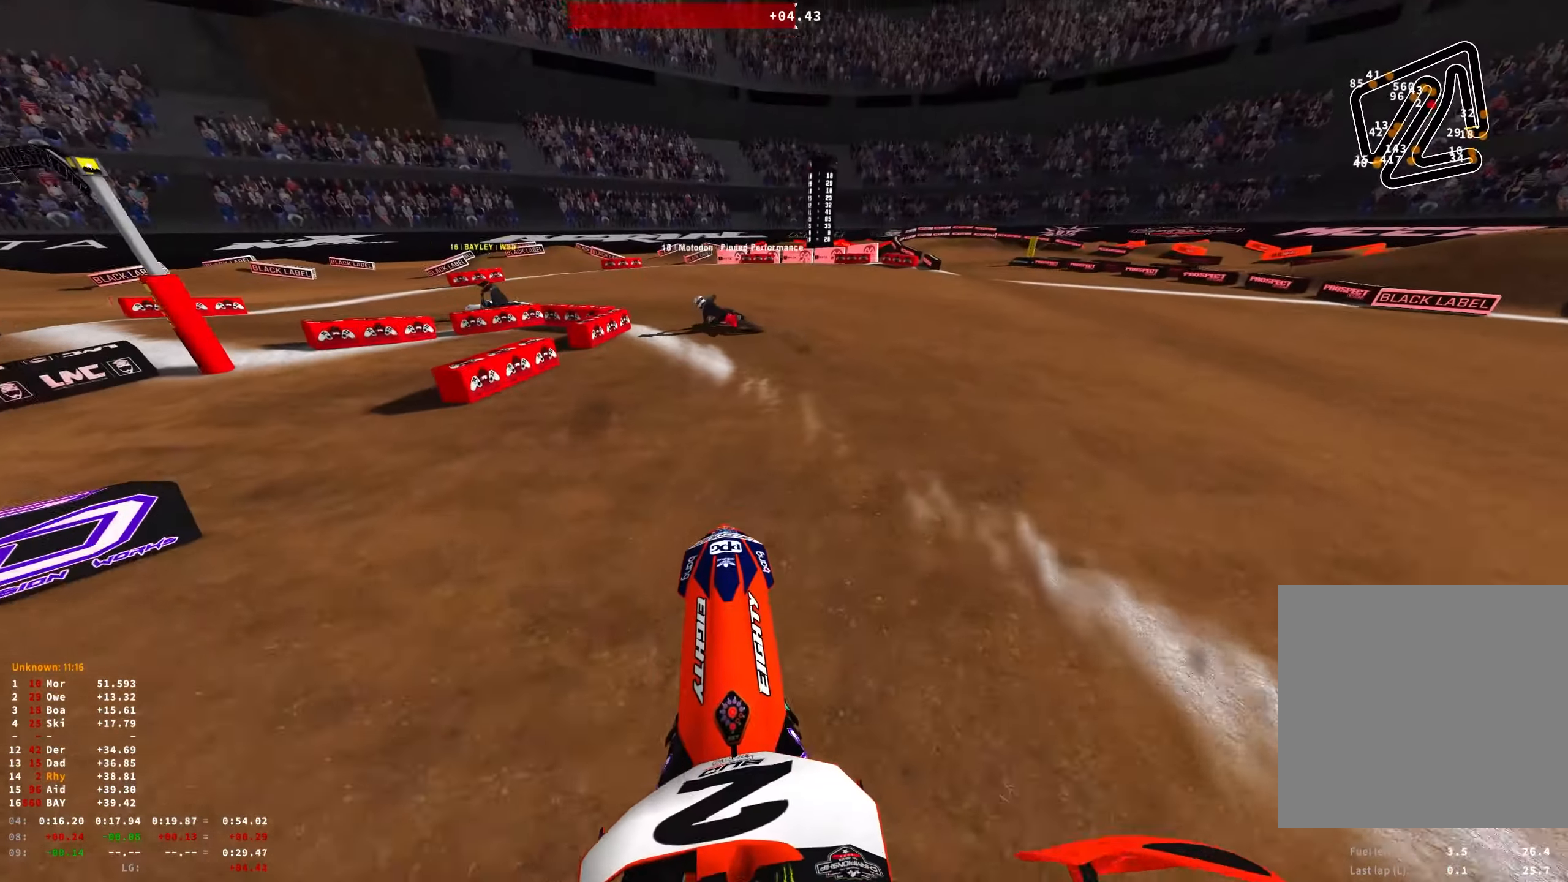
{"buttons": ["L2", "R1"], "left_stick": "up-left", "right_stick": "down-right", "events": [[34, "R1", "down"], [67, "right_stick", "center"], [84, "R2", "up"], [84, "left_stick", "up-left"], [250, "right_stick", "down"], [384, "right_stick", "down-right"], [434, "L2", "down"]]}
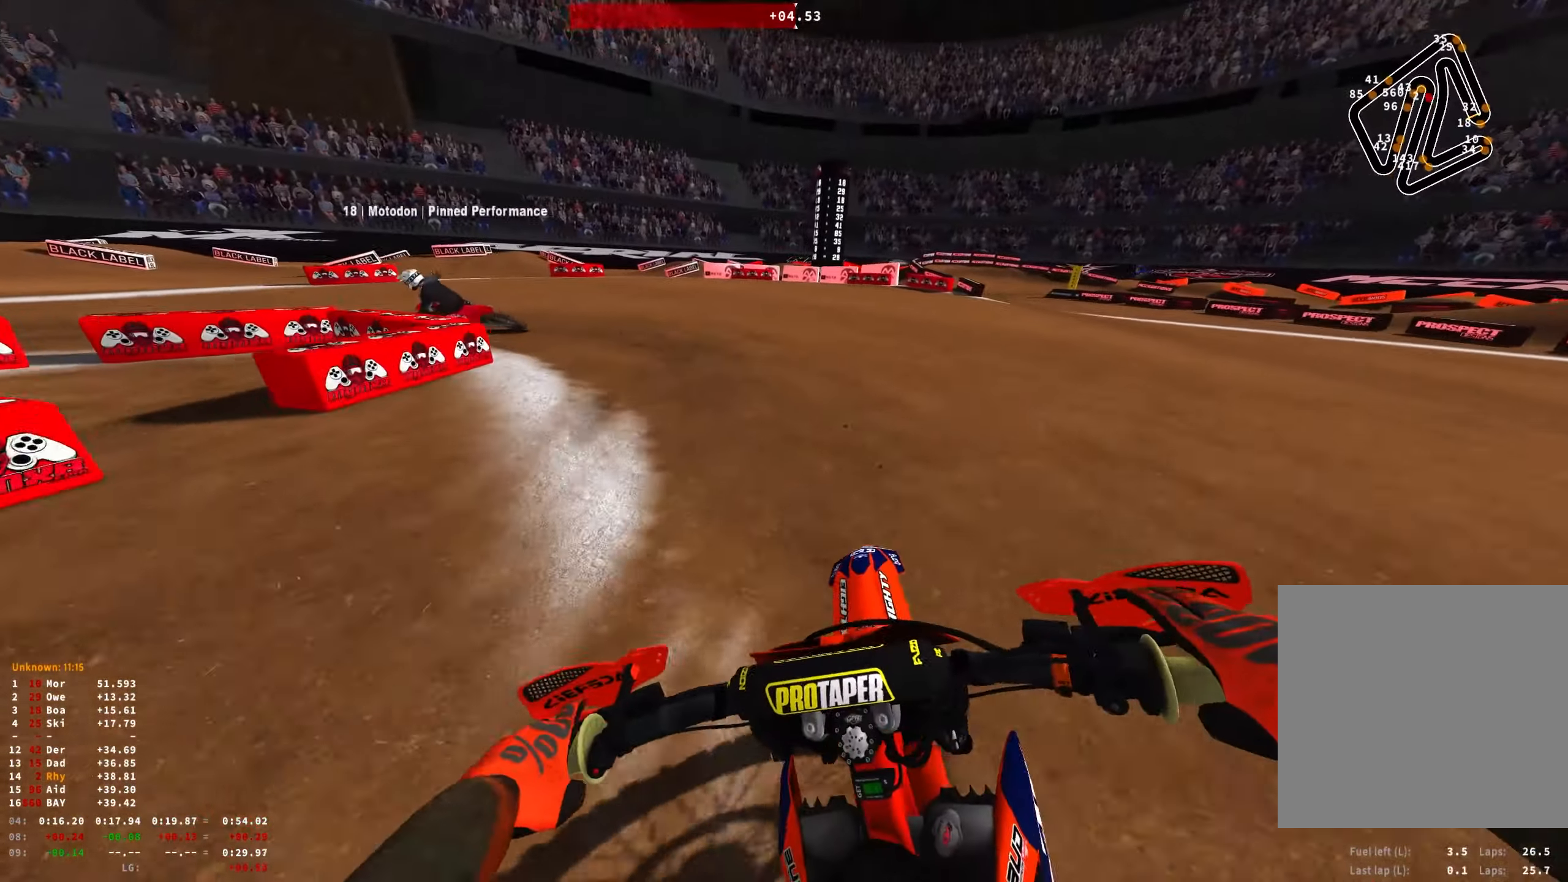
{"buttons": ["R1"], "left_stick": "up-left", "right_stick": "down-right", "events": [[50, "L2", "up"], [167, "L2", "down"], [384, "L2", "up"]]}
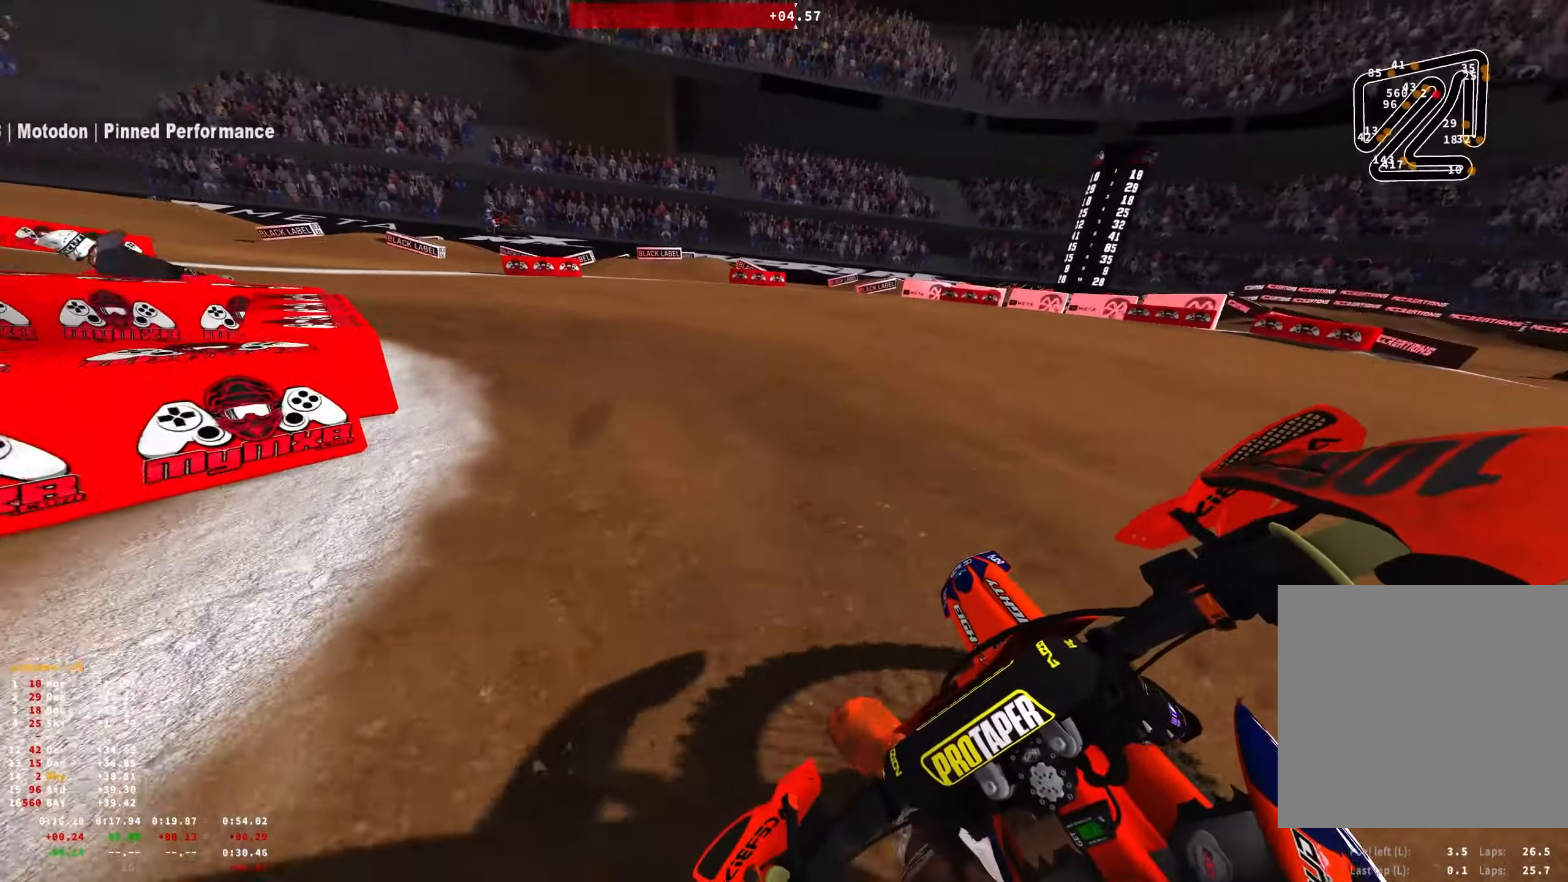
{"buttons": ["R1", "R2"], "left_stick": "up-left", "right_stick": "down-right", "events": [[134, "R2", "down"], [200, "R2", "up"], [434, "R2", "down"]]}